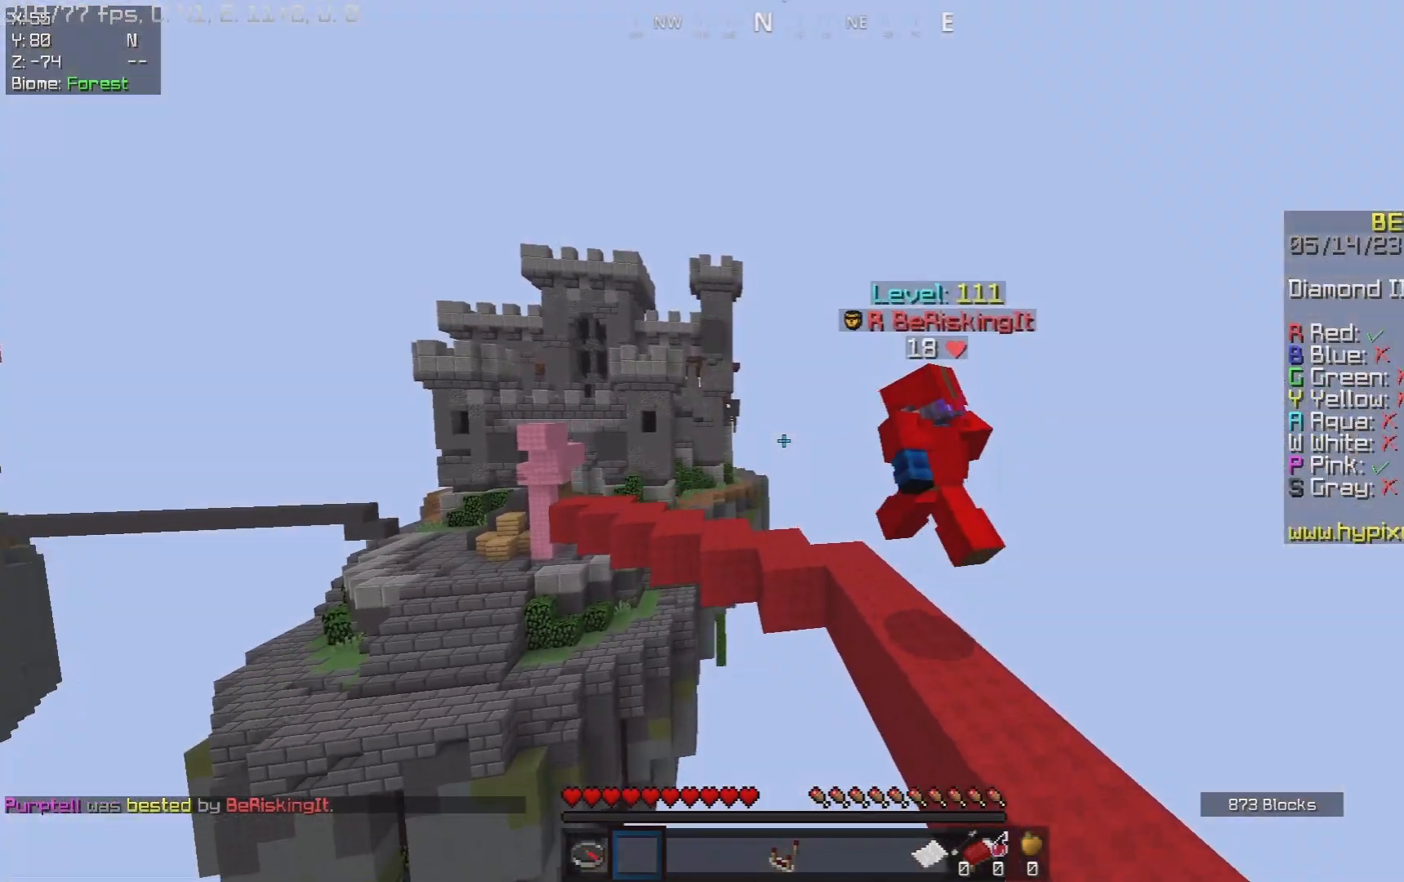
Gameplay with keyboard and mouse; each line is a JSON object with the keys and mouse buttons held at the frame after it. "events" lists presses ("down") and releases ("up") of "a", "d", "s", "space", "w", "mouse_left" and "mouse_right" between this image and that frame as [ms after this image, input, new state], when the widget could be followed in between. "mouse_left", "mouse_right" = the "left", "right" buttons of the "mouse" list. No other keys are recorded. Fast repeated clicks can show as one long hold. Mouse movement is not recorded.
{"keys": ["a", "w"], "mouse": [], "events": [[67, "a", "up"], [317, "a", "down"], [350, "w", "down"]]}
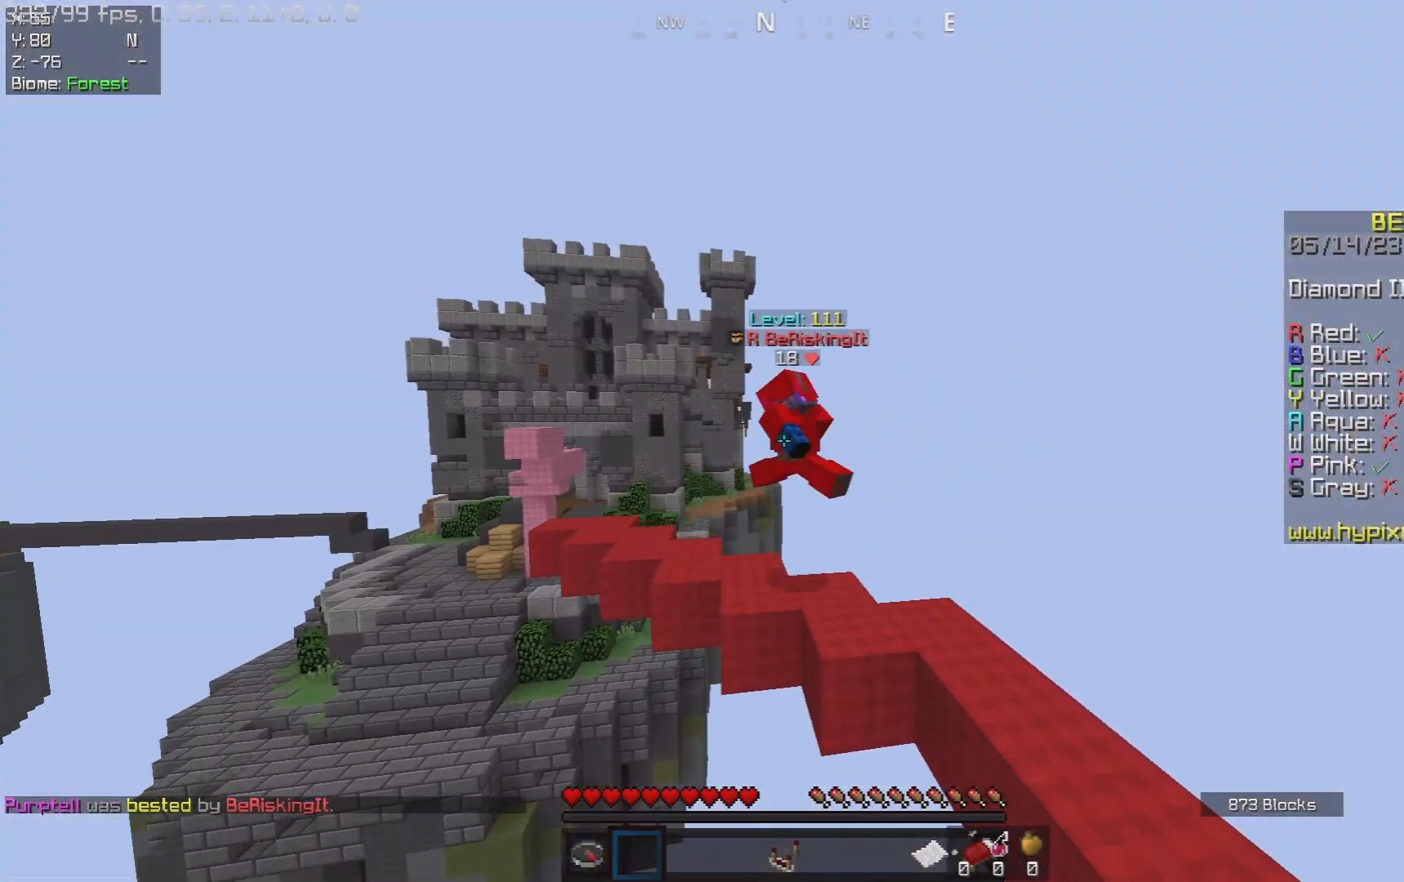
{"keys": ["a", "w"], "mouse": [], "events": [[250, "a", "up"], [350, "a", "down"]]}
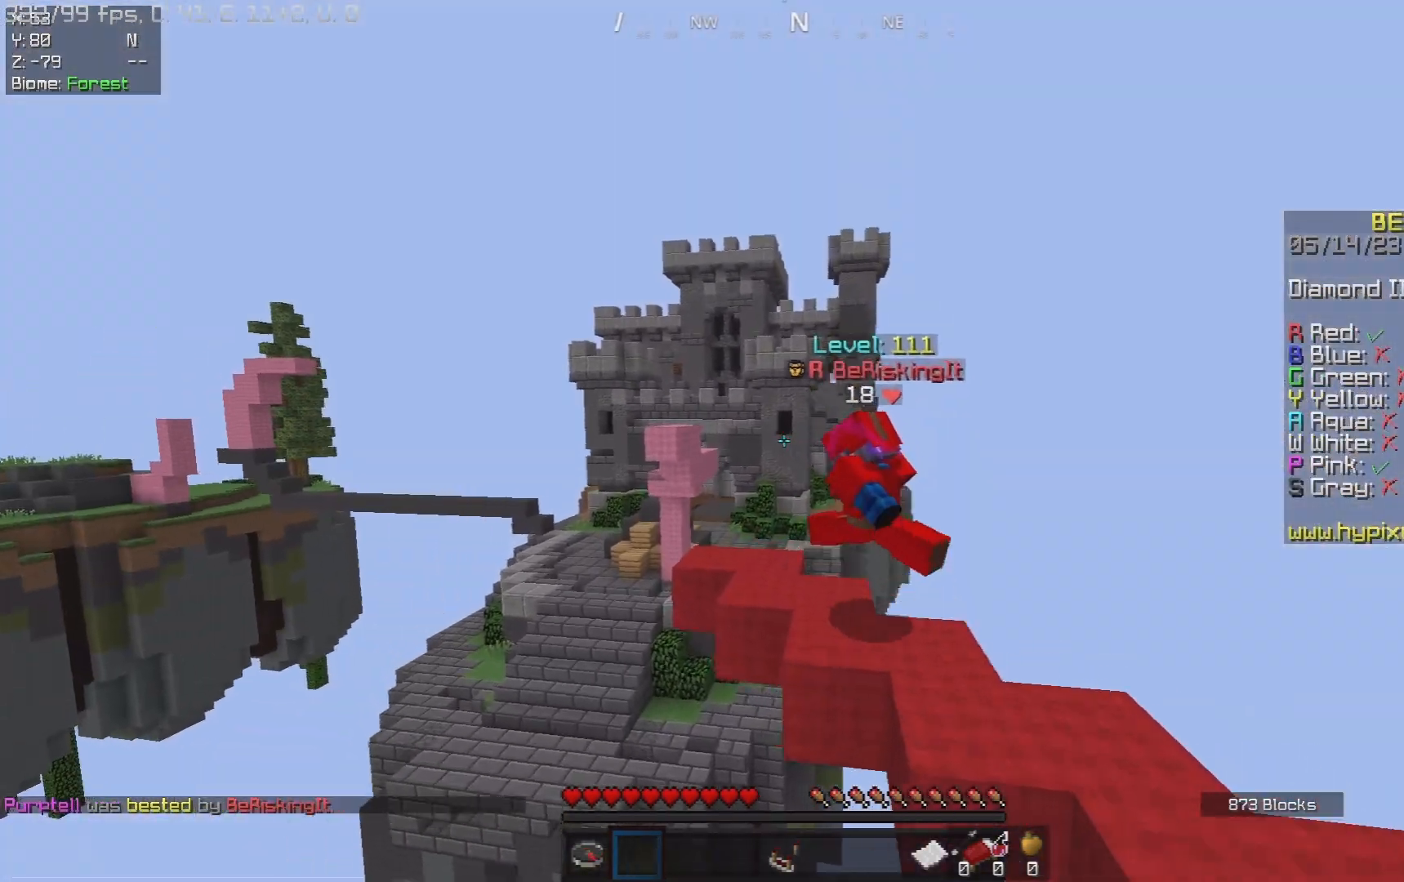
{"keys": ["a", "w"], "mouse": [], "events": [[17, "w", "up"], [83, "a", "up"], [450, "a", "down"], [483, "w", "down"]]}
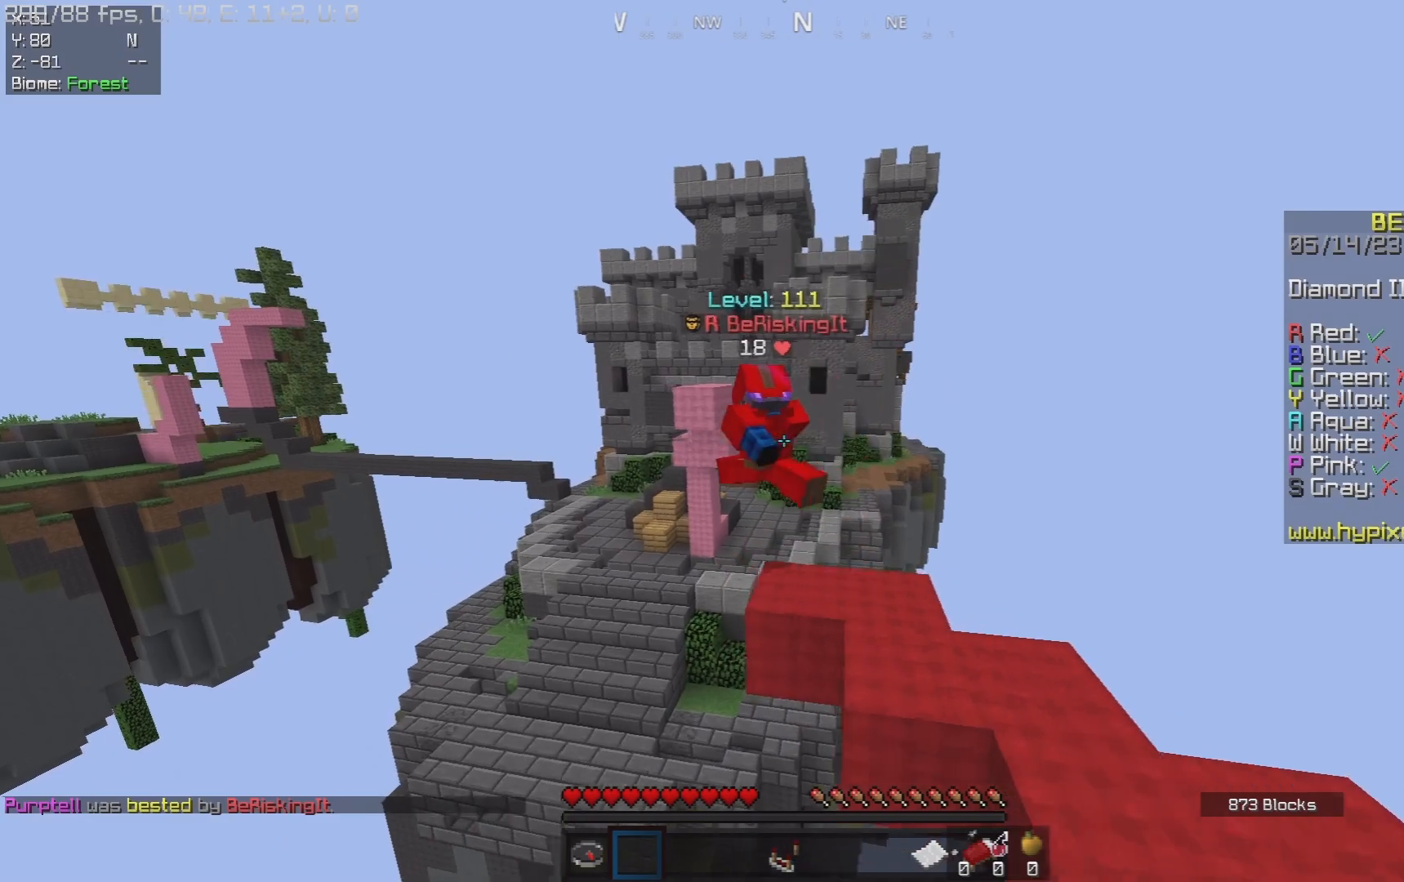
{"keys": ["w"], "mouse": [], "events": [[417, "a", "up"]]}
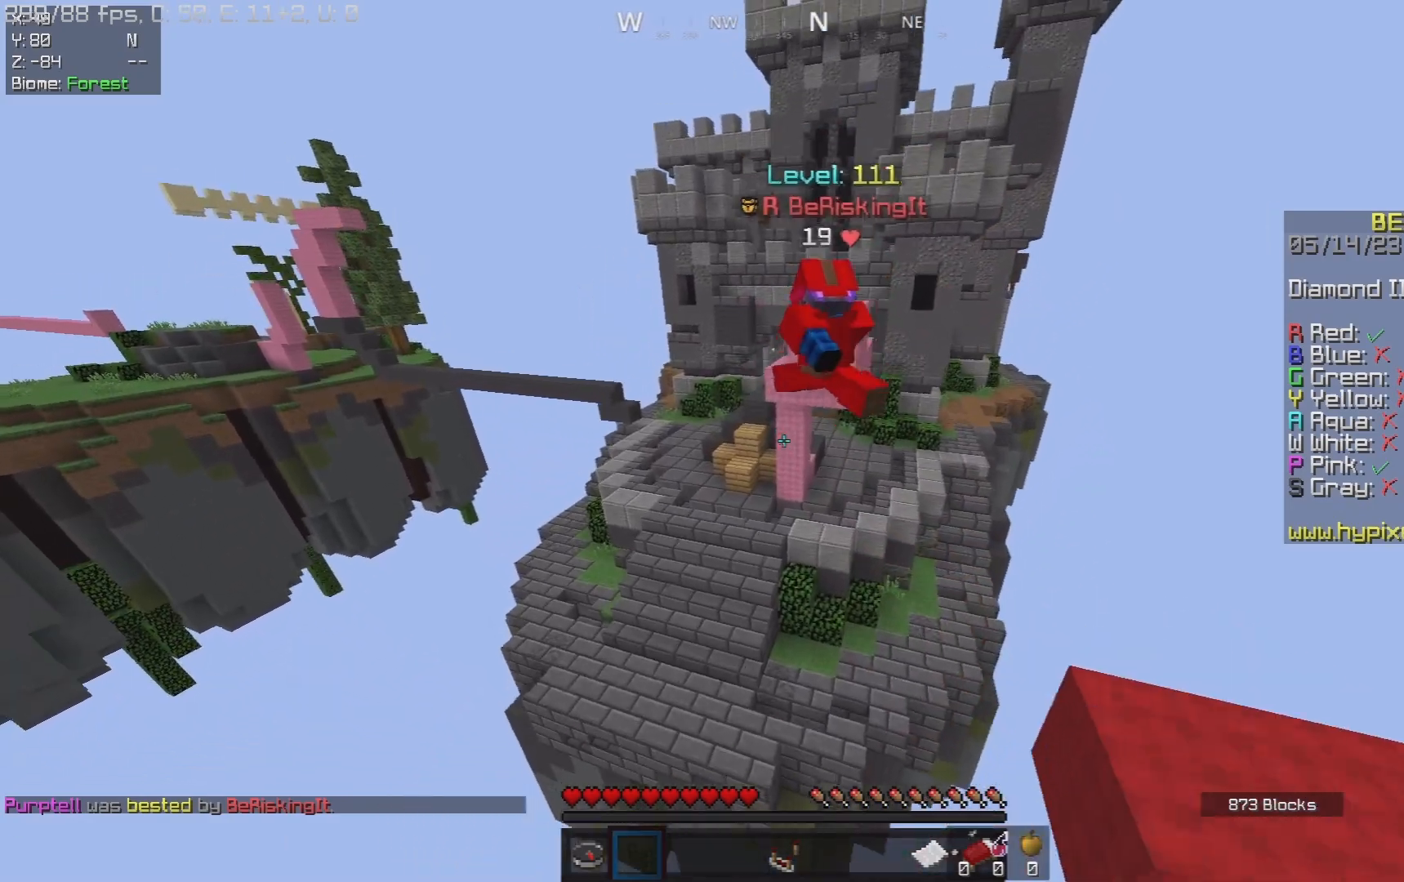
{"keys": ["a"], "mouse": [], "events": [[150, "w", "up"], [233, "a", "down"]]}
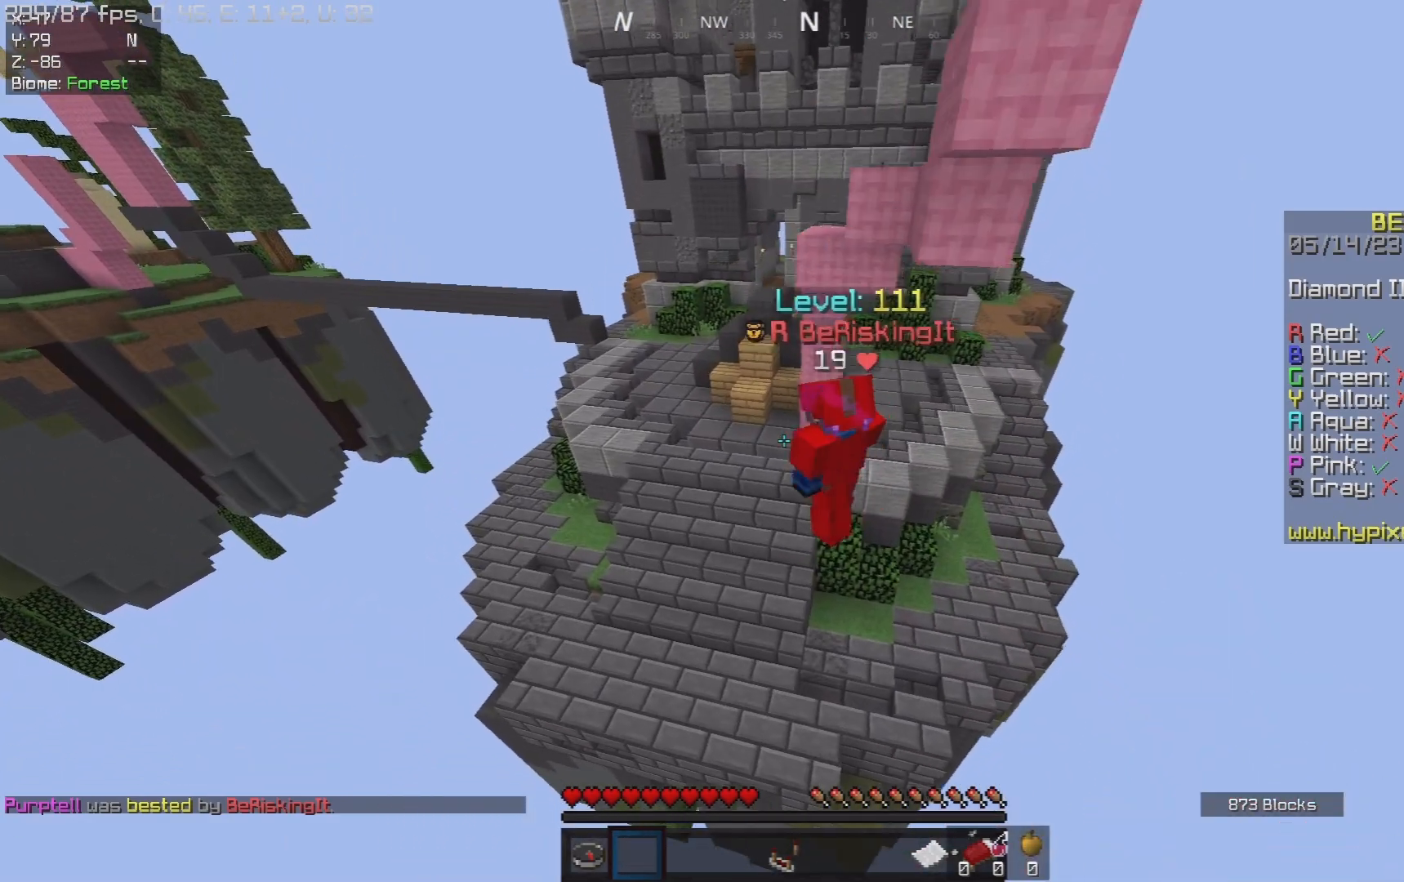
{"keys": ["w"], "mouse": [], "events": [[17, "a", "up"], [317, "w", "down"]]}
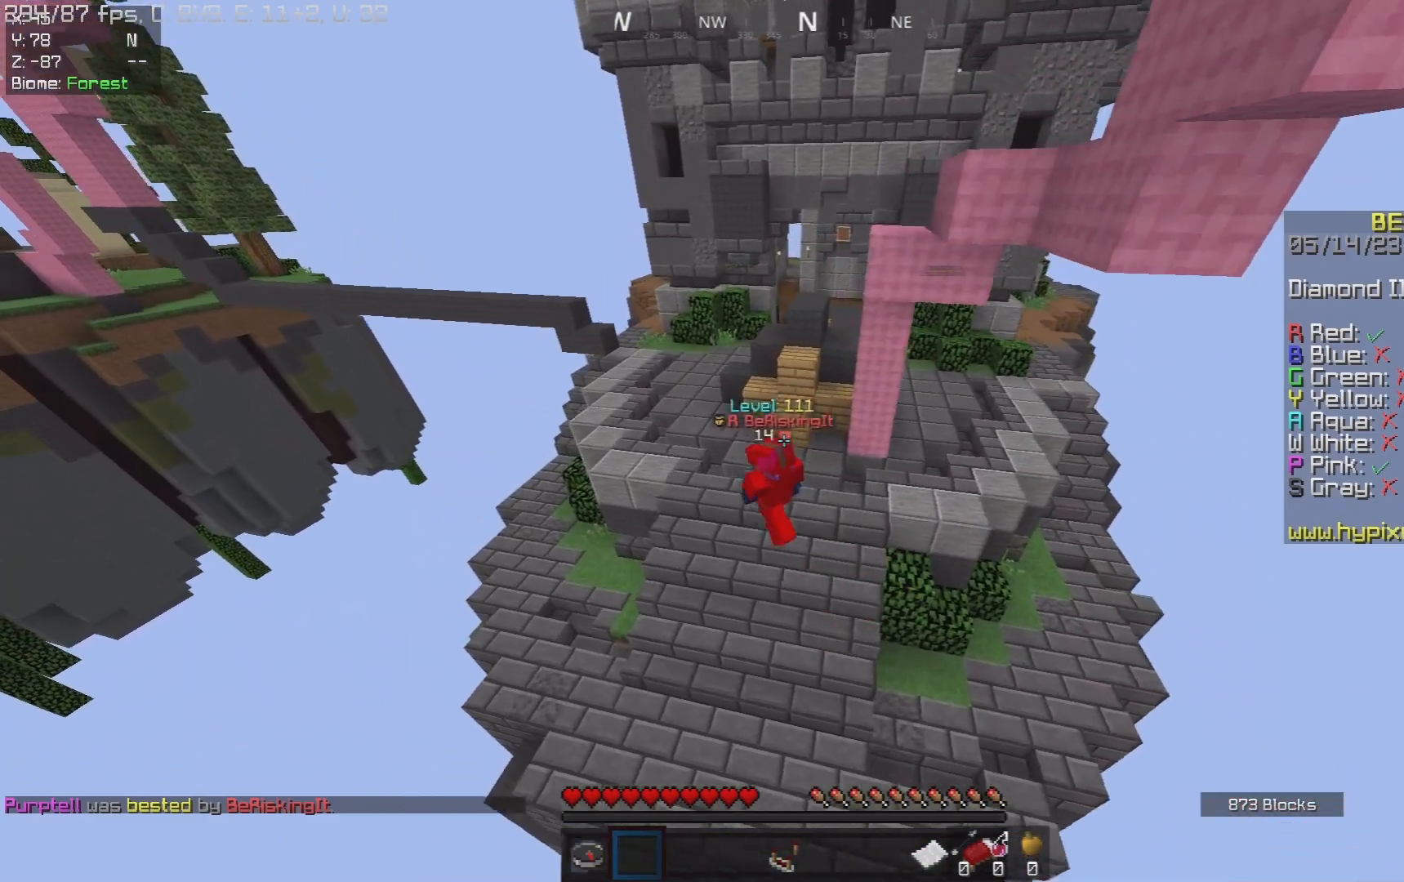
{"keys": ["w"], "mouse": [], "events": [[150, "w", "up"], [250, "a", "down"], [300, "w", "down"], [483, "a", "up"]]}
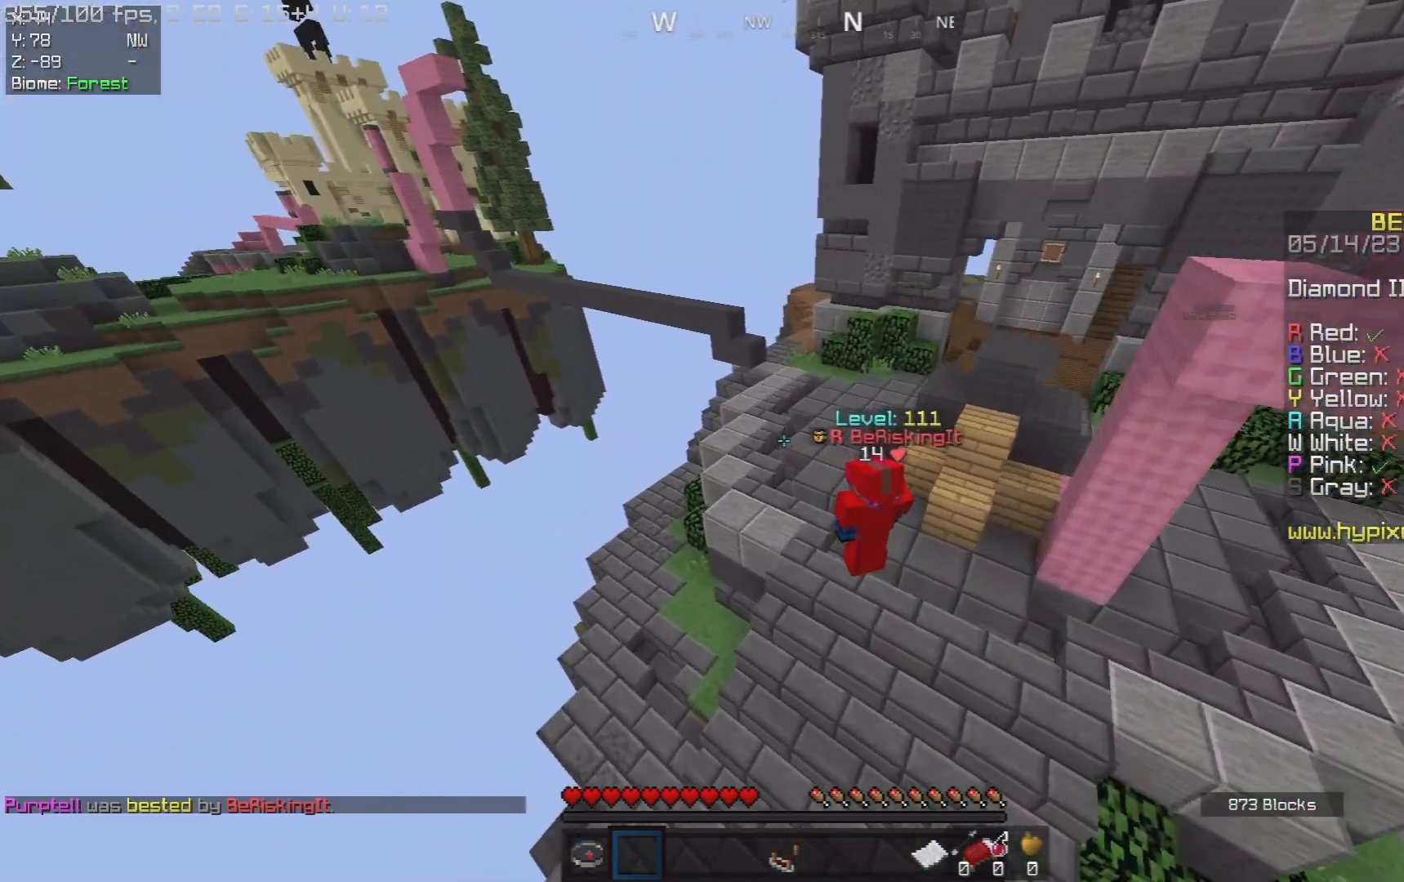
{"keys": [], "mouse": [], "events": [[250, "w", "up"]]}
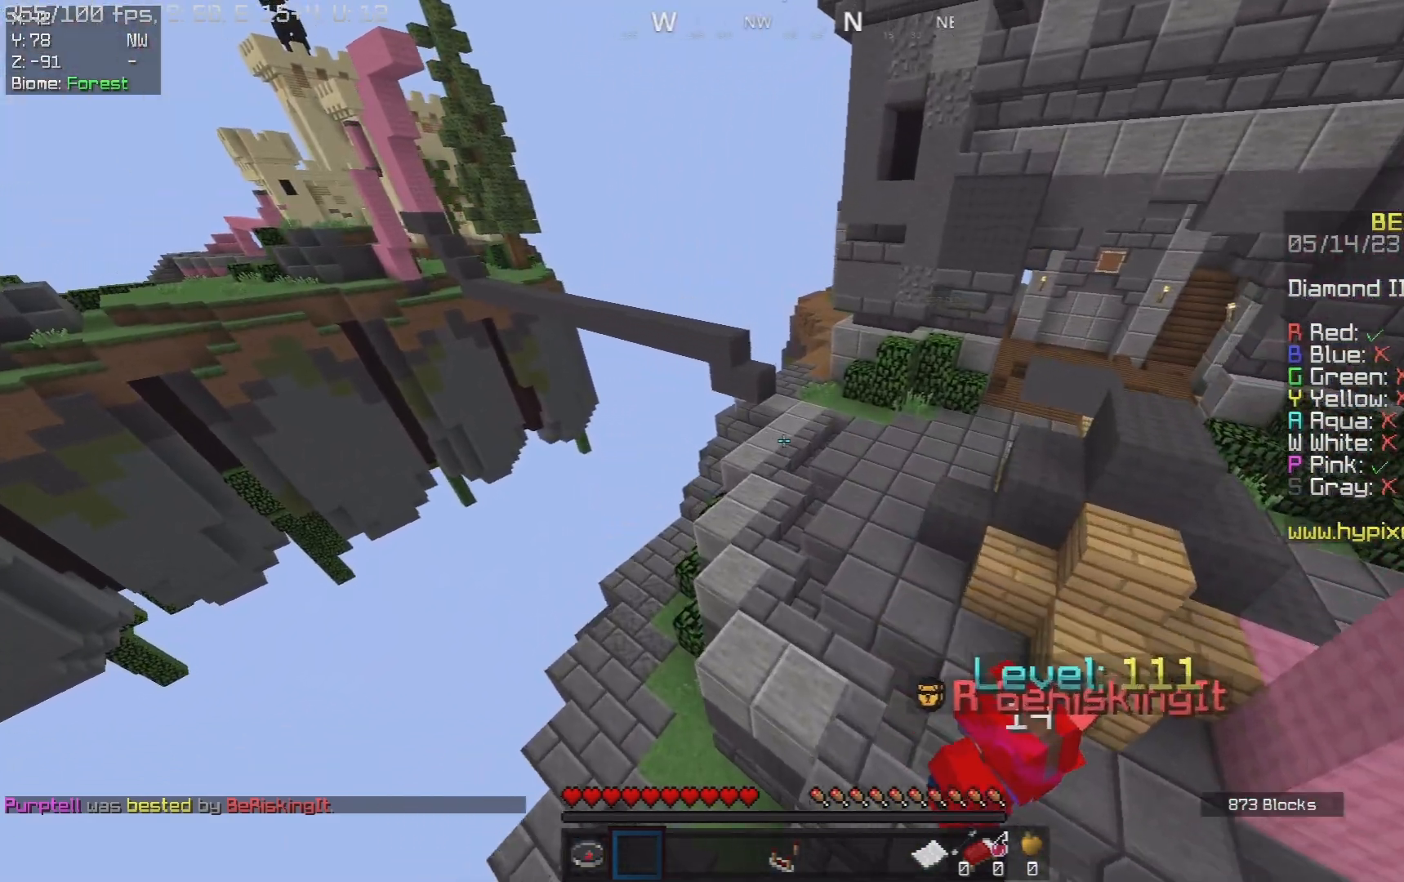
{"keys": ["a", "w"], "mouse": [], "events": [[50, "w", "down"], [100, "a", "down"]]}
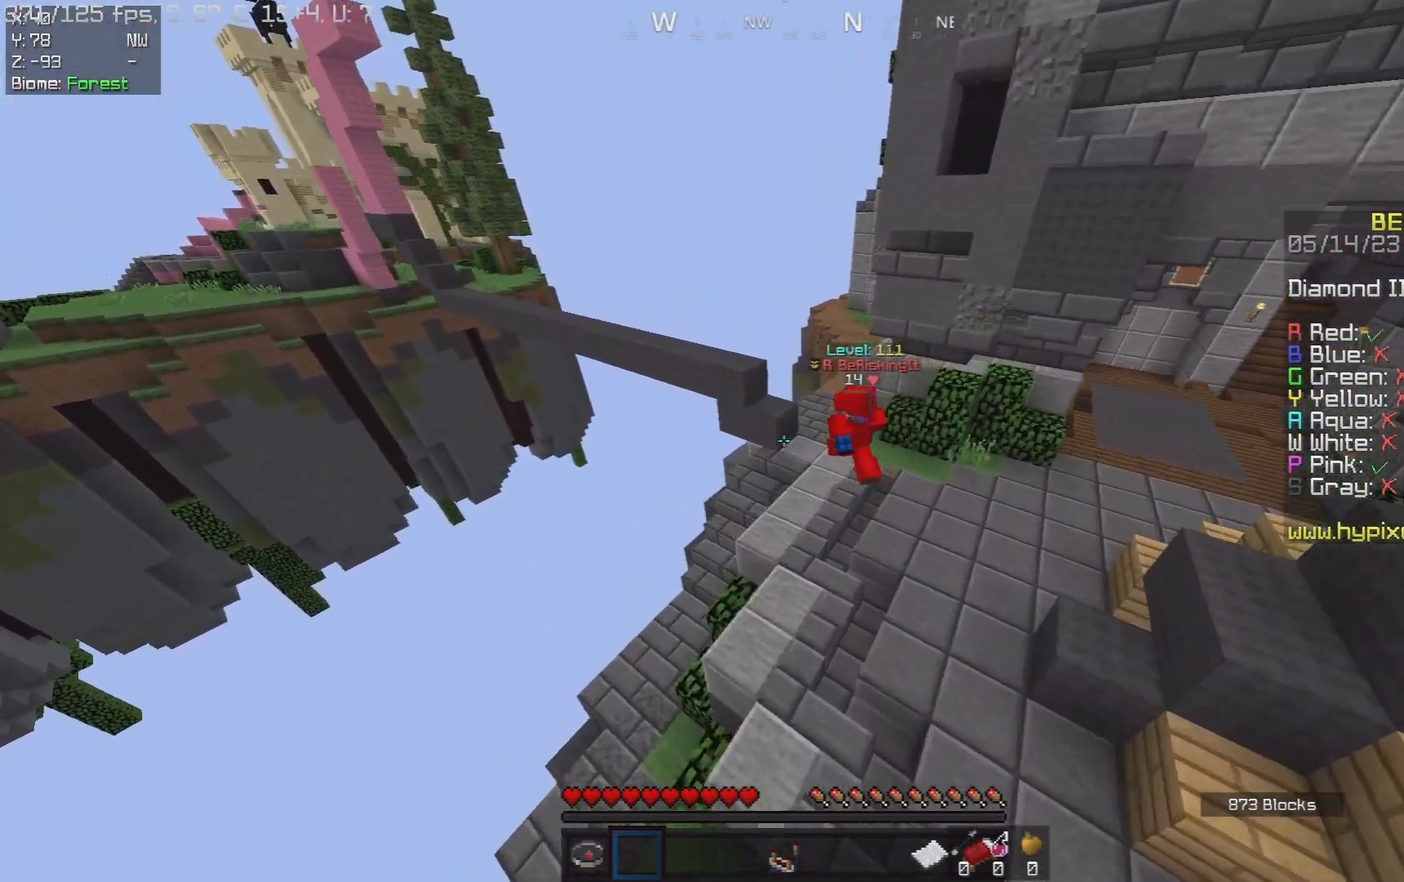
{"keys": ["a", "w"], "mouse": [], "events": []}
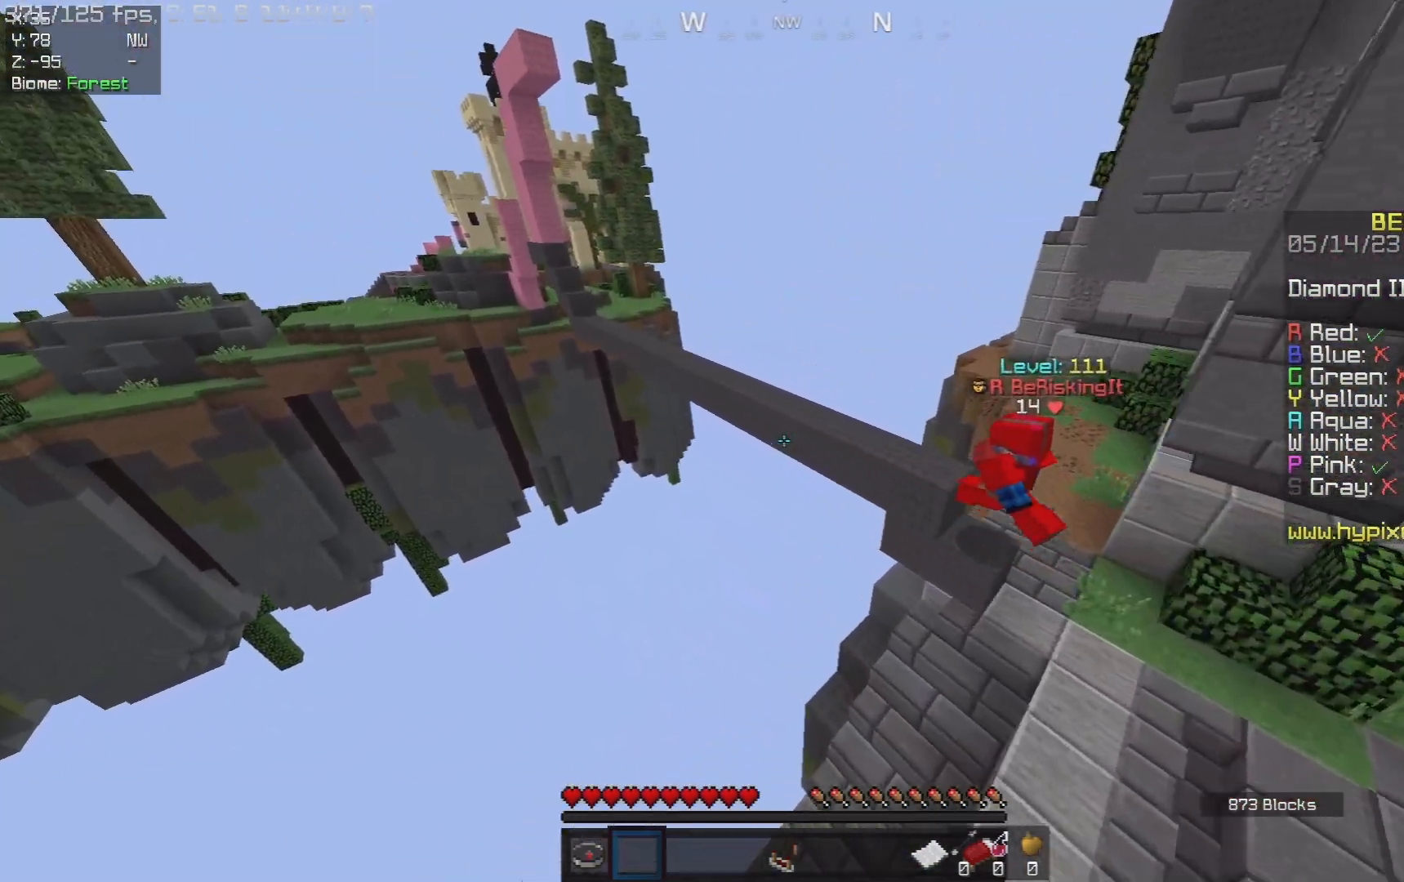
{"keys": ["a"], "mouse": [], "events": [[300, "w", "up"]]}
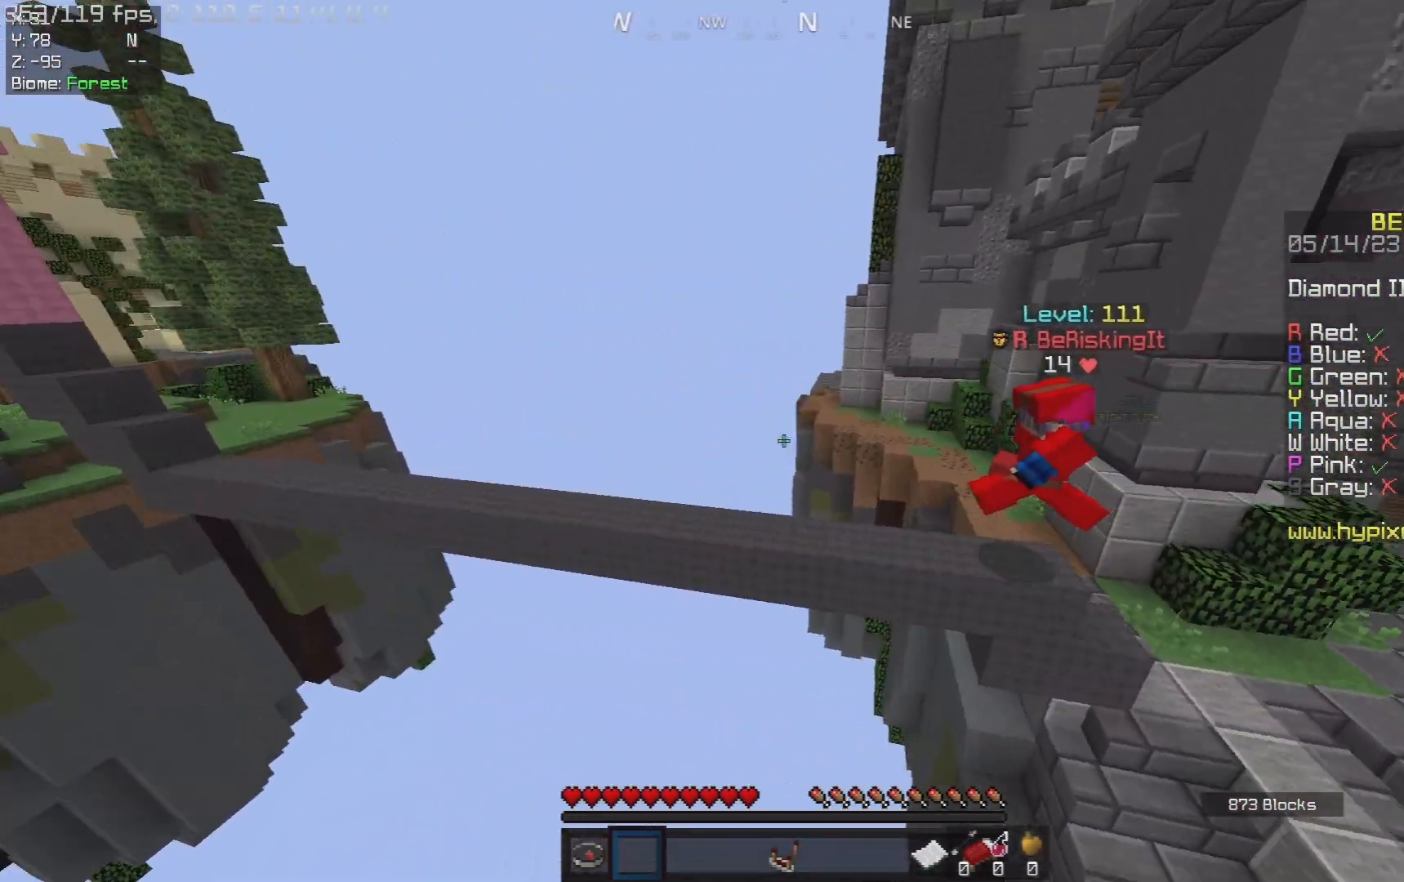
{"keys": ["a"], "mouse": [], "events": []}
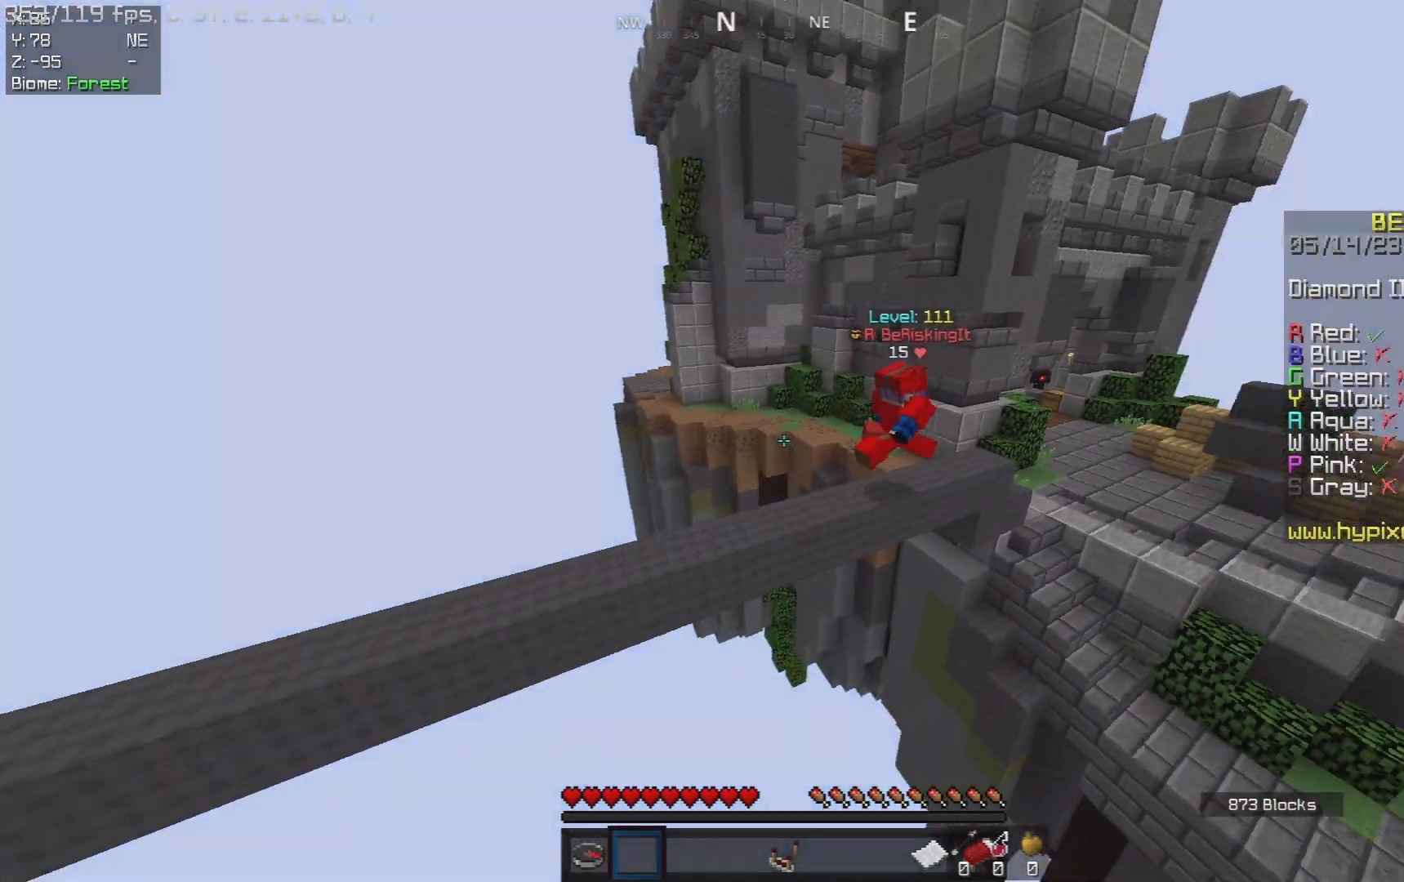
{"keys": ["a", "s"], "mouse": [], "events": [[383, "s", "down"]]}
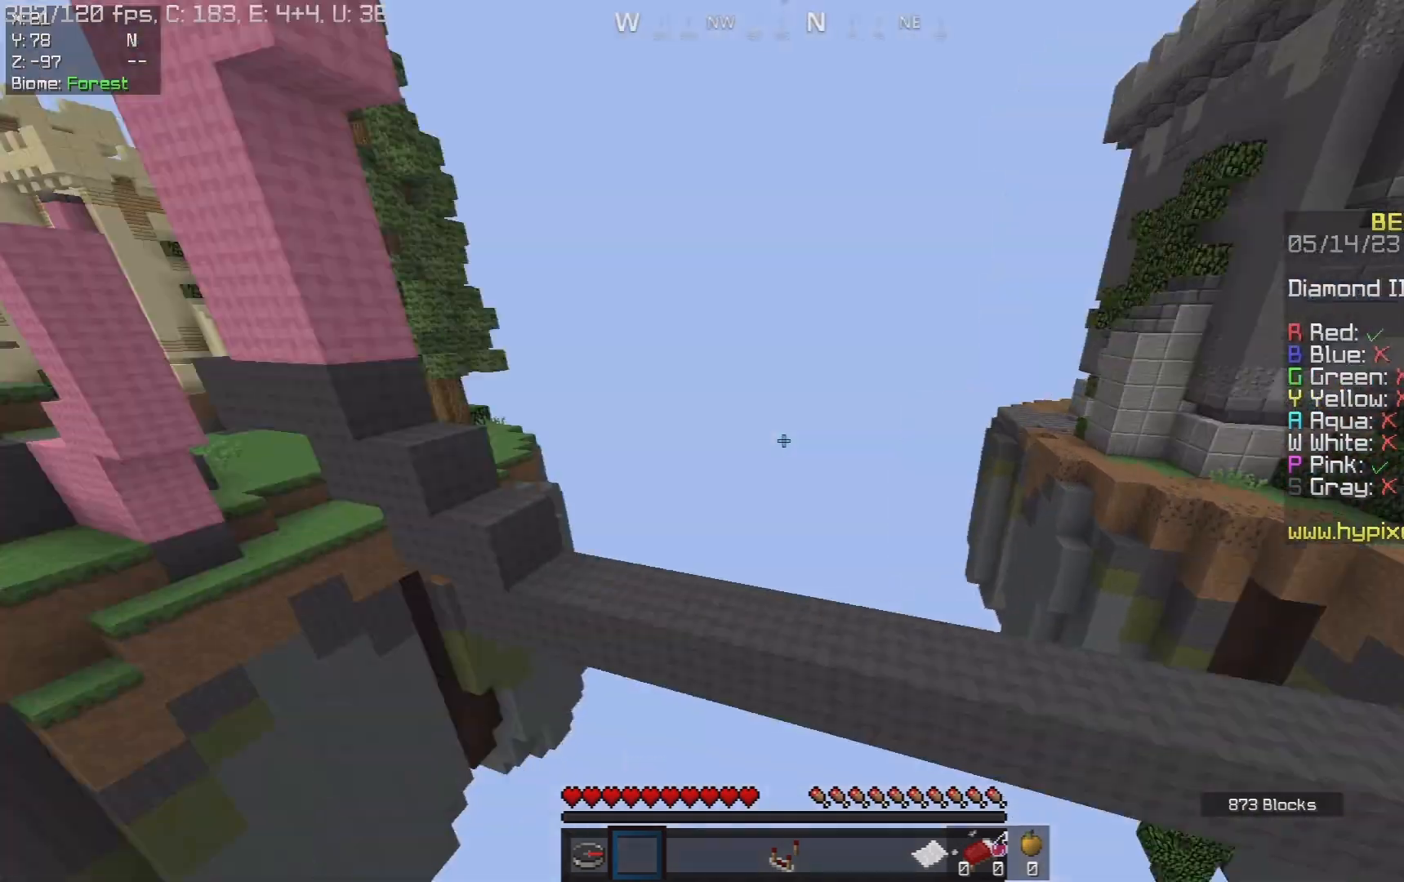
{"keys": ["w"], "mouse": [], "events": [[50, "s", "up"], [133, "w", "down"], [350, "a", "up"]]}
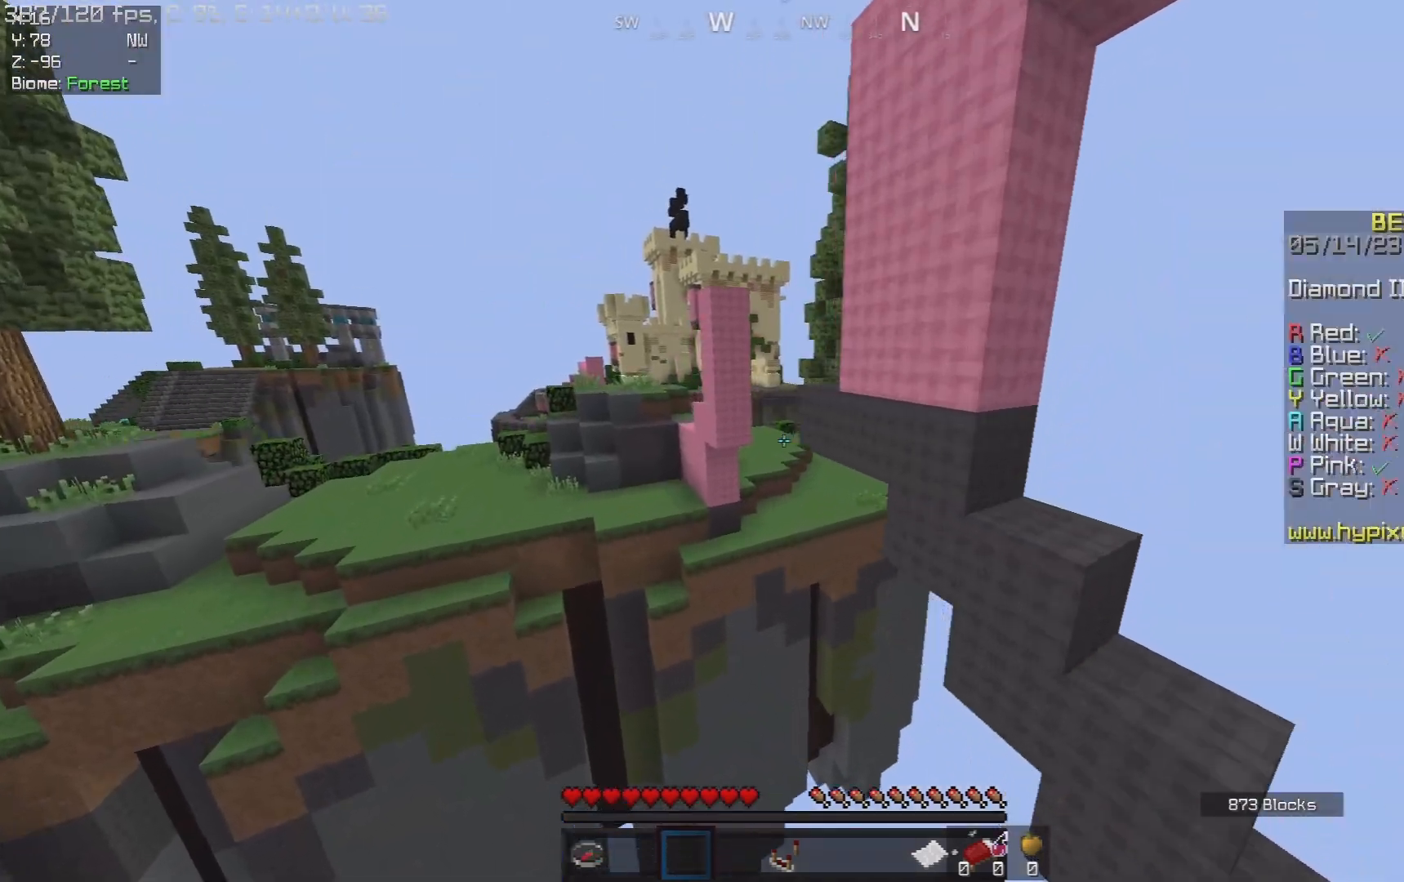
{"keys": ["a", "w"], "mouse": [], "events": [[67, "a", "down"]]}
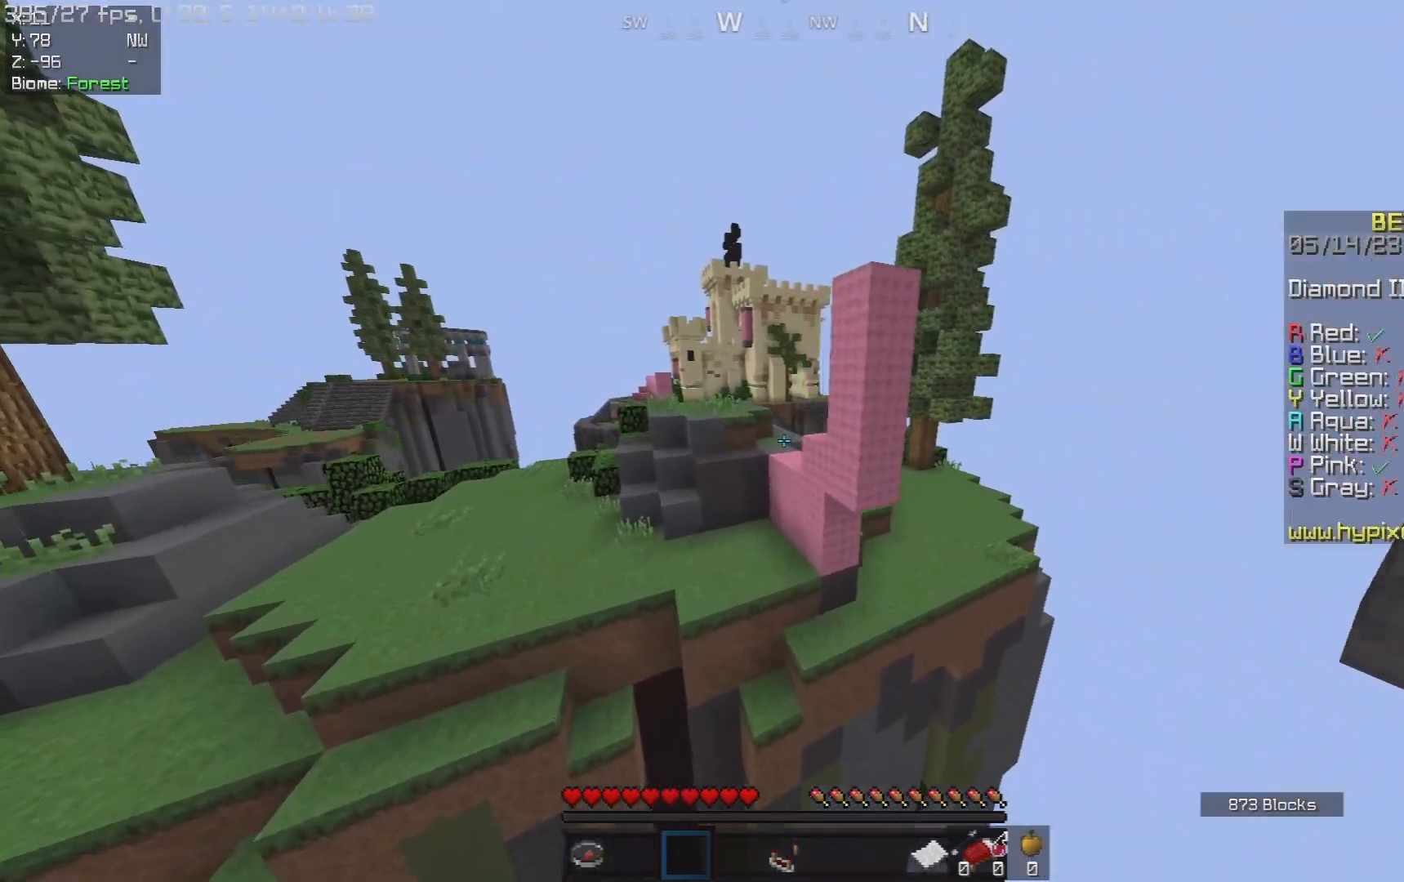
{"keys": ["w"], "mouse": [], "events": [[67, "space", "down"], [350, "space", "up"], [383, "a", "up"]]}
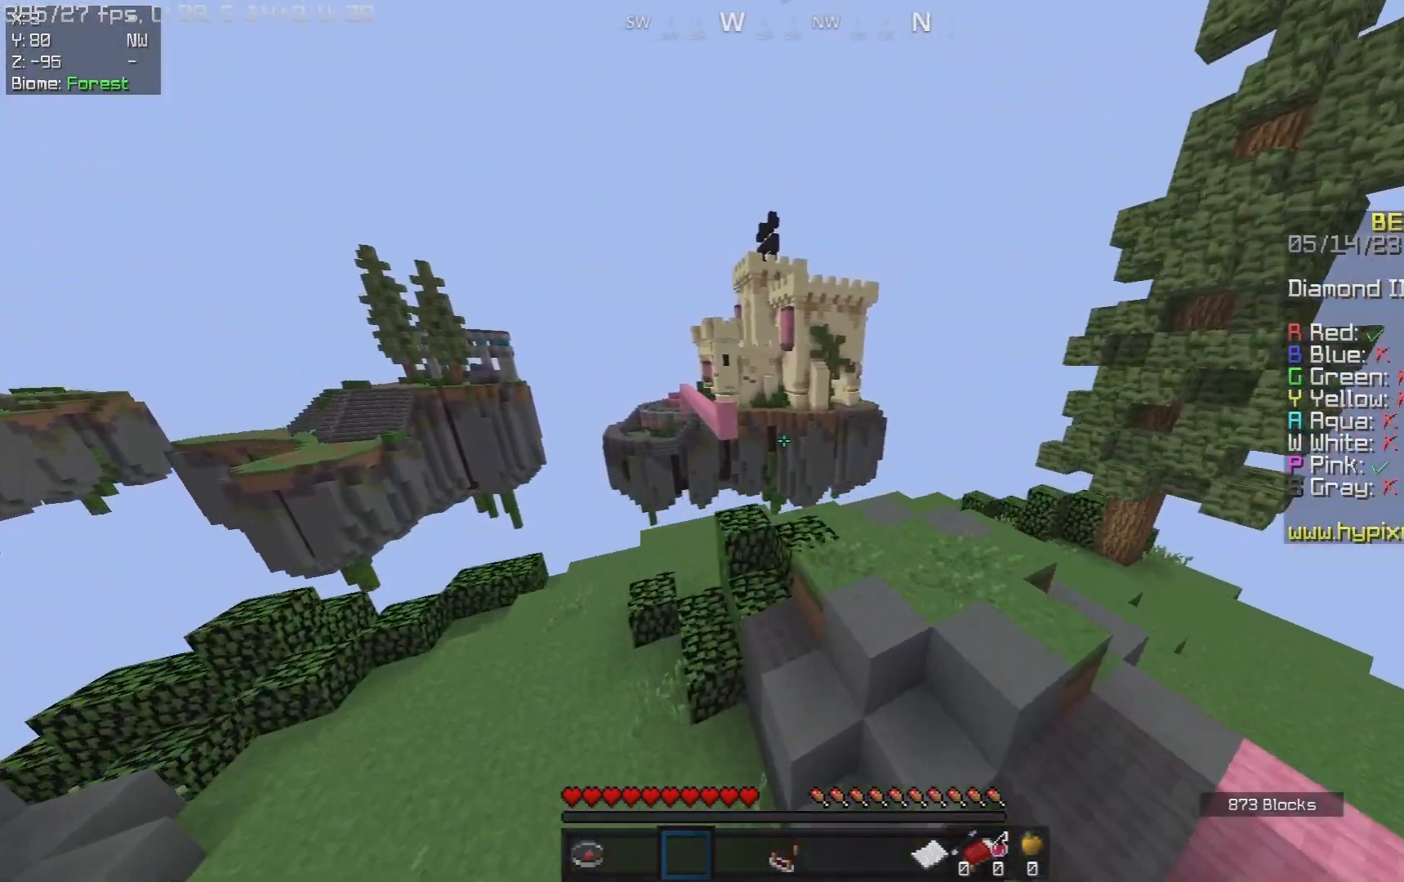
{"keys": ["a", "w"], "mouse": [], "events": [[167, "a", "down"], [317, "a", "up"], [500, "a", "down"]]}
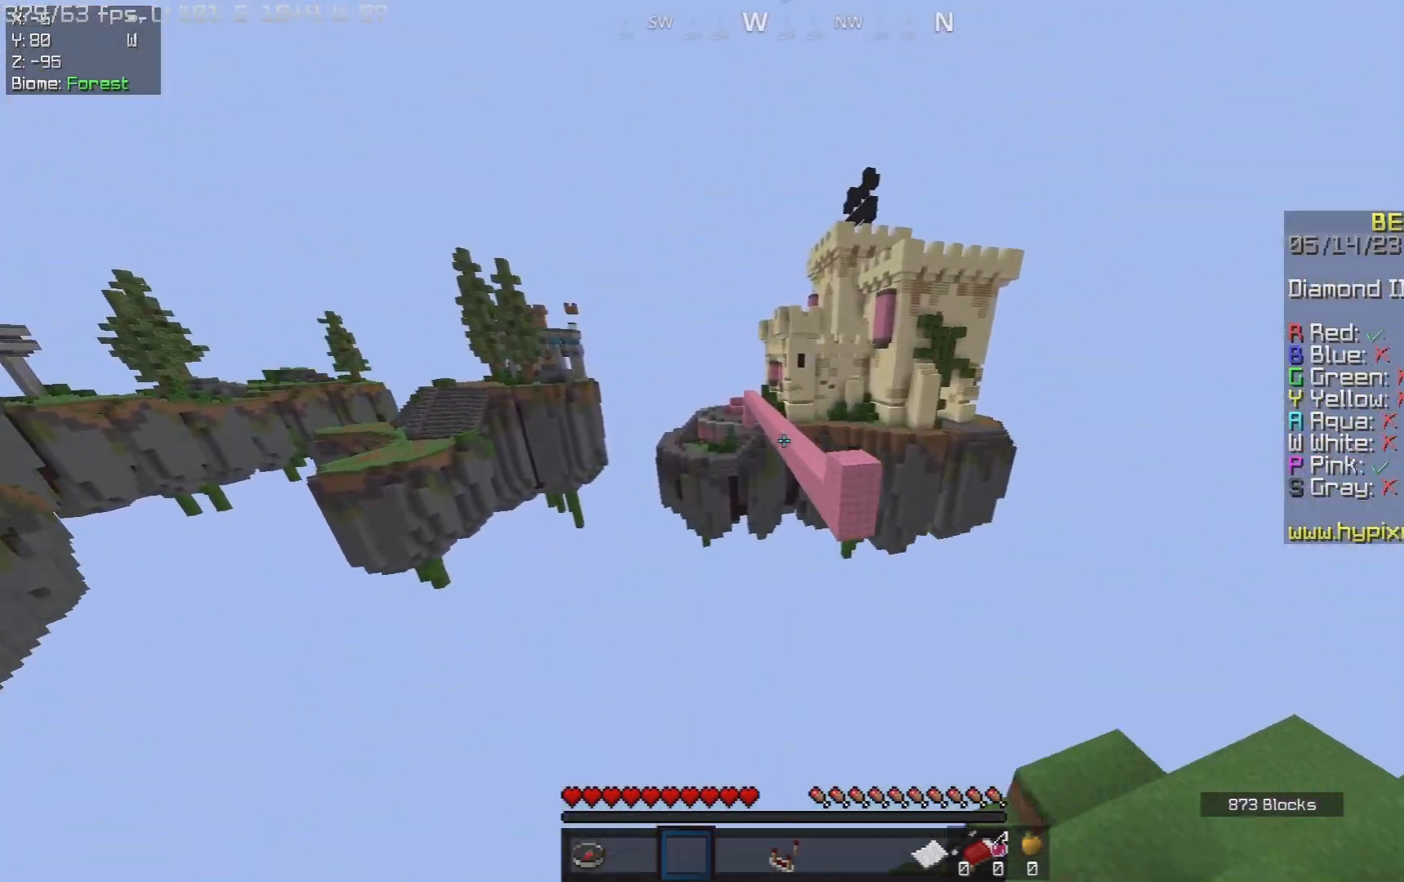
{"keys": ["w"], "mouse": [], "events": [[183, "a", "up"]]}
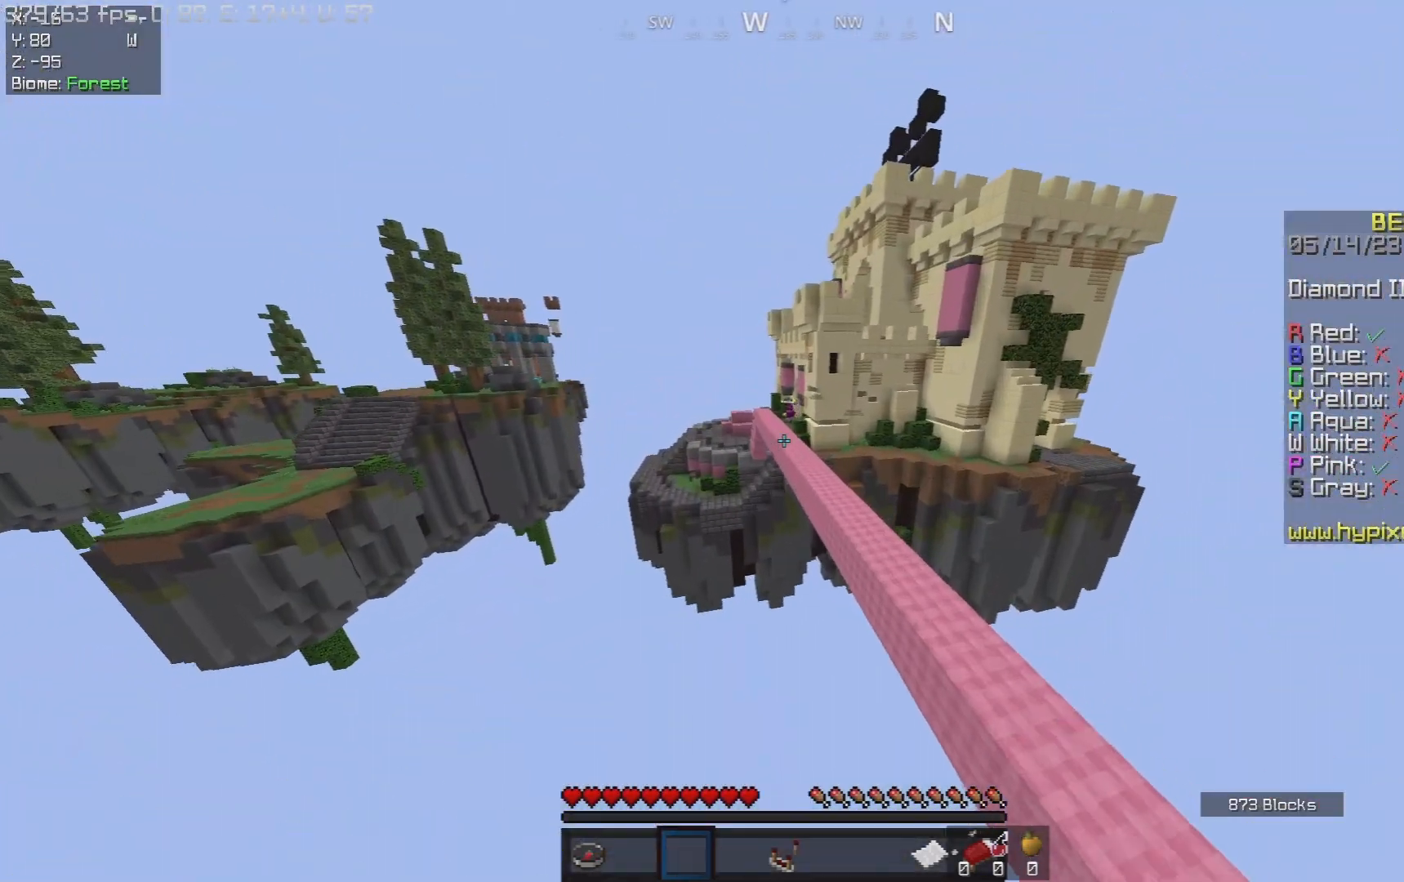
{"keys": ["a", "w"], "mouse": [], "events": [[100, "a", "down"], [250, "a", "up"], [417, "a", "down"]]}
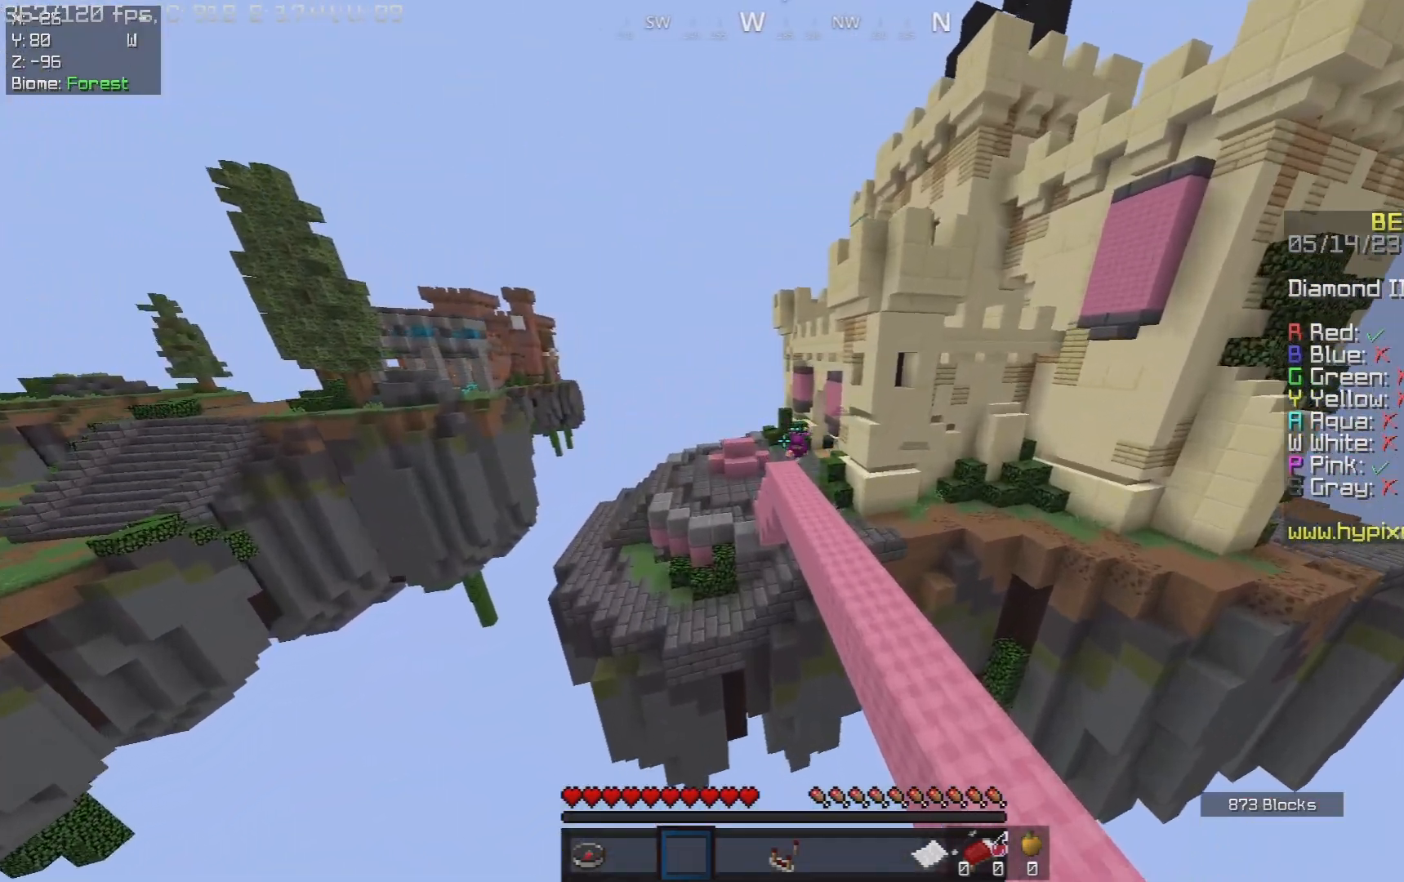
{"keys": [], "mouse": [], "events": [[250, "w", "up"], [283, "a", "up"]]}
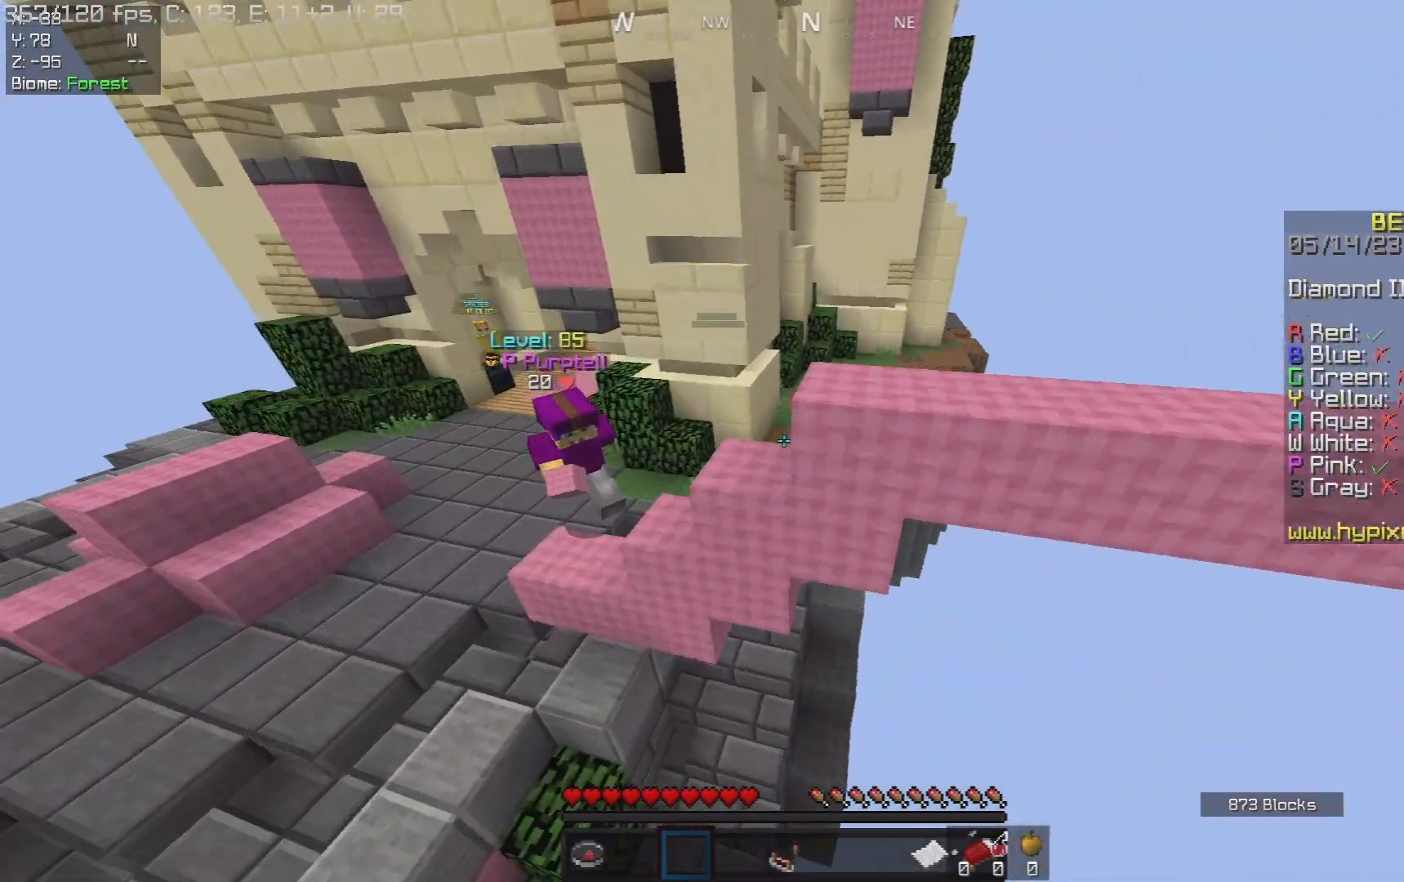
{"keys": ["d", "w"], "mouse": [], "events": [[67, "w", "down"], [117, "d", "down"], [233, "w", "up"], [500, "w", "down"]]}
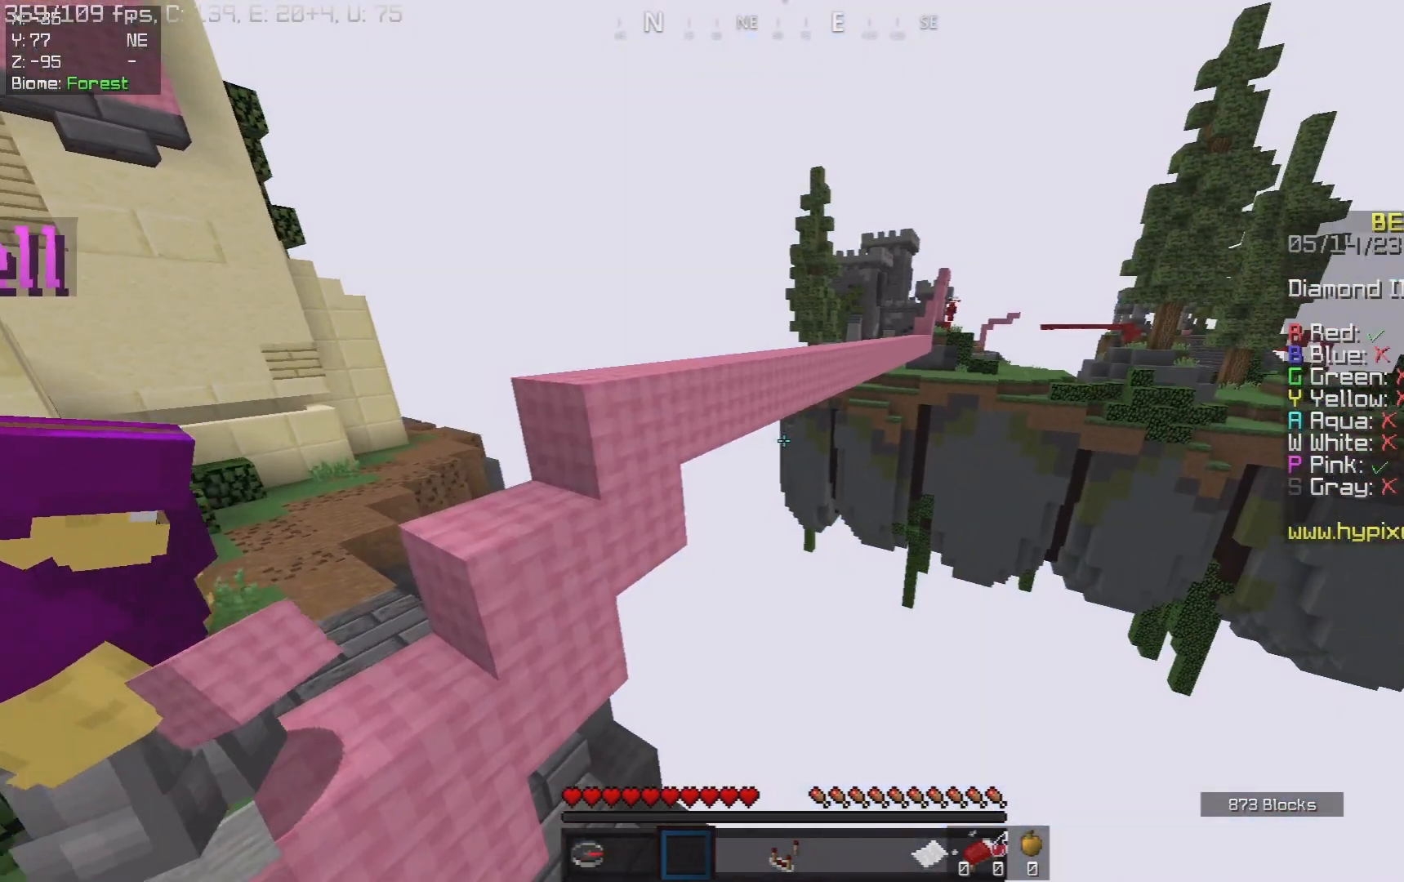
{"keys": ["d", "w"], "mouse": [], "events": [[83, "d", "up"], [100, "space", "down"], [150, "w", "up"], [333, "space", "up"], [433, "w", "down"], [467, "d", "down"]]}
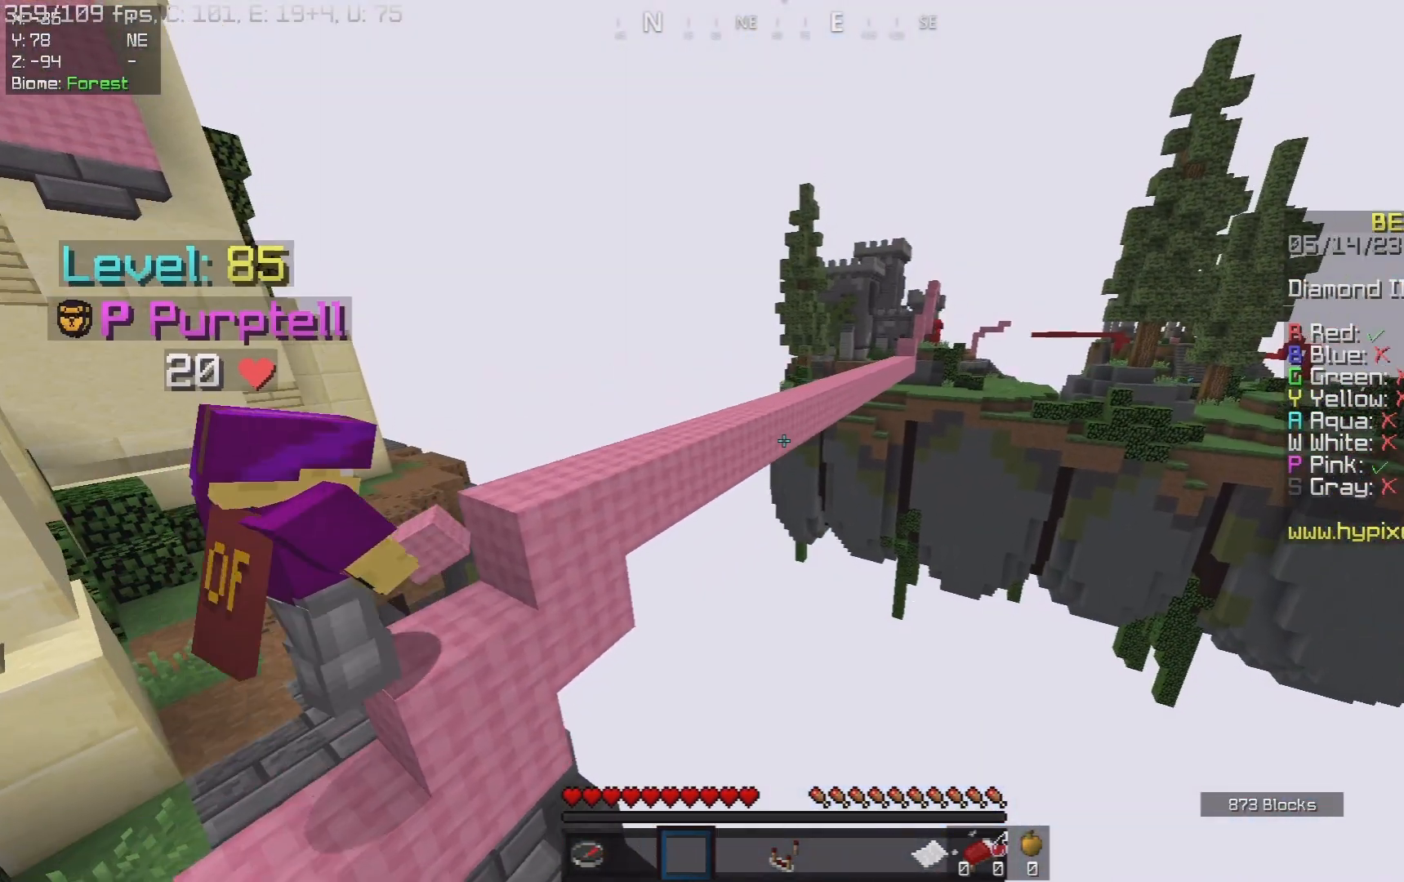
{"keys": ["space"], "mouse": [], "events": [[183, "d", "up"], [300, "w", "up"], [400, "space", "down"]]}
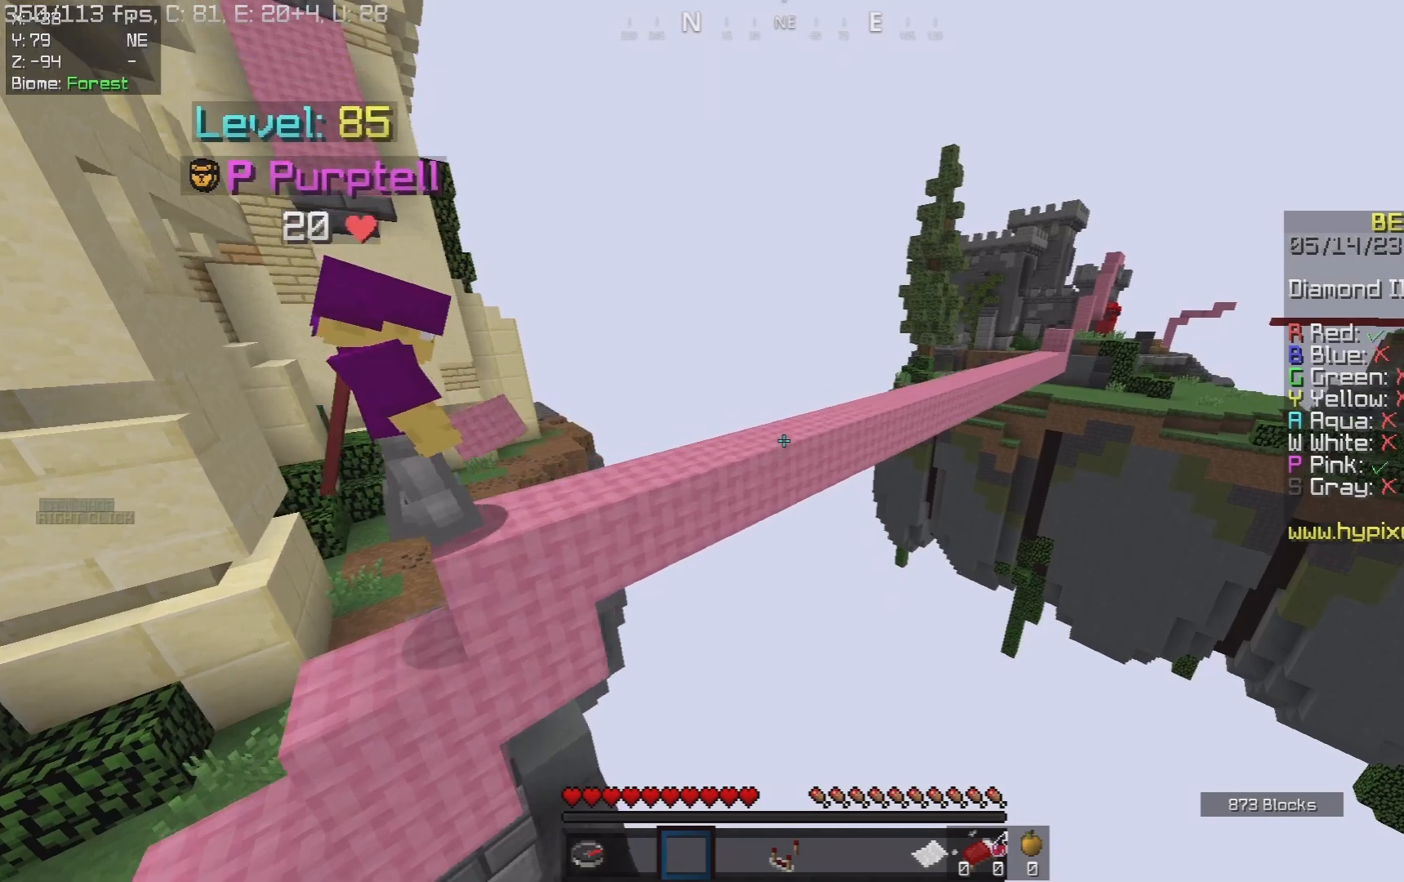
{"keys": ["d"], "mouse": [], "events": [[50, "w", "down"], [67, "d", "down"], [150, "space", "up"], [300, "d", "up"], [367, "w", "up"], [383, "d", "down"]]}
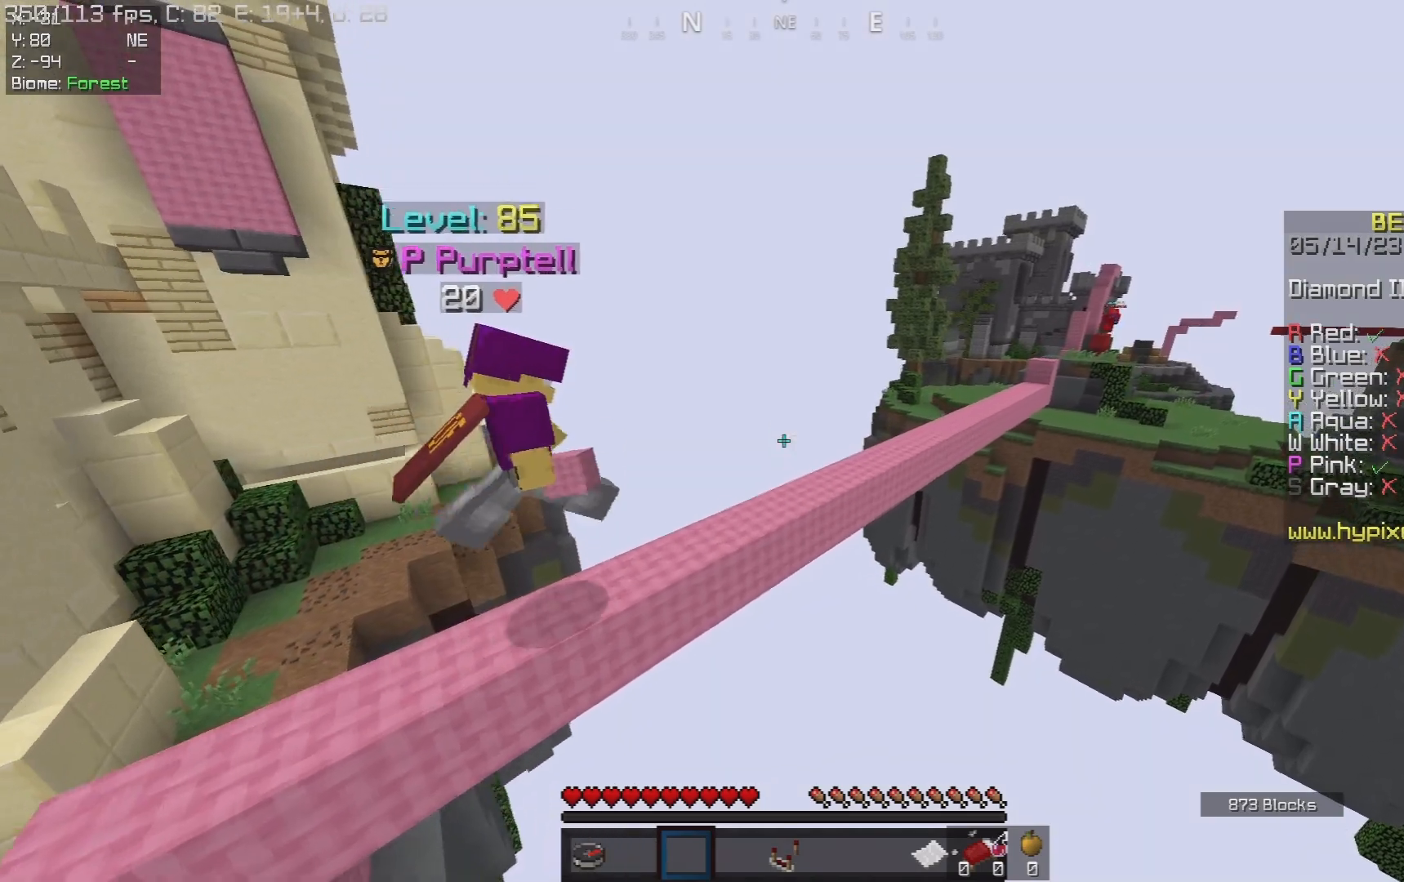
{"keys": ["d", "w"], "mouse": [], "events": [[50, "w", "down"]]}
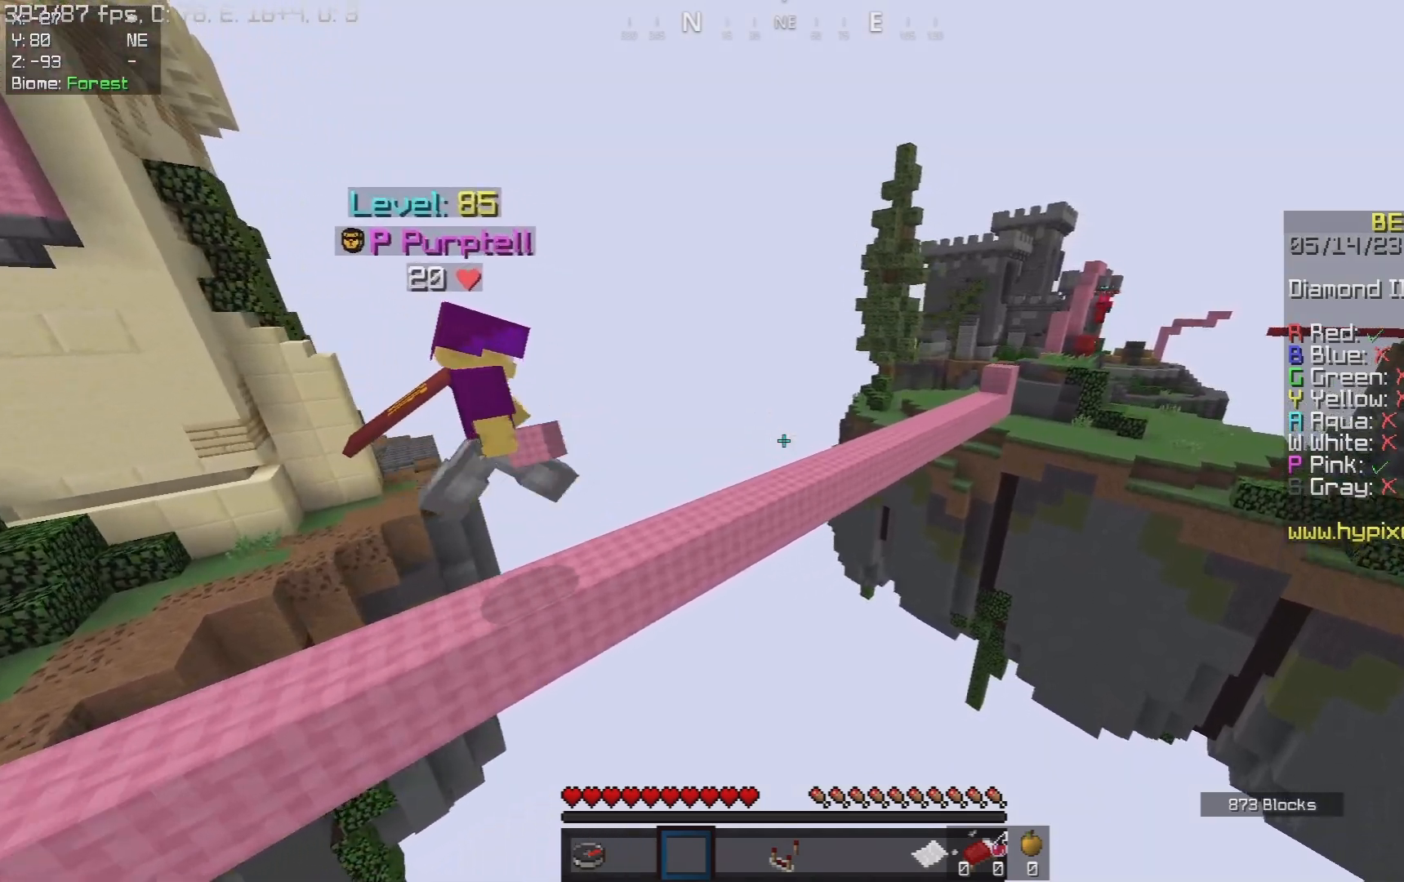
{"keys": [], "mouse": [], "events": [[217, "d", "up"], [367, "w", "up"]]}
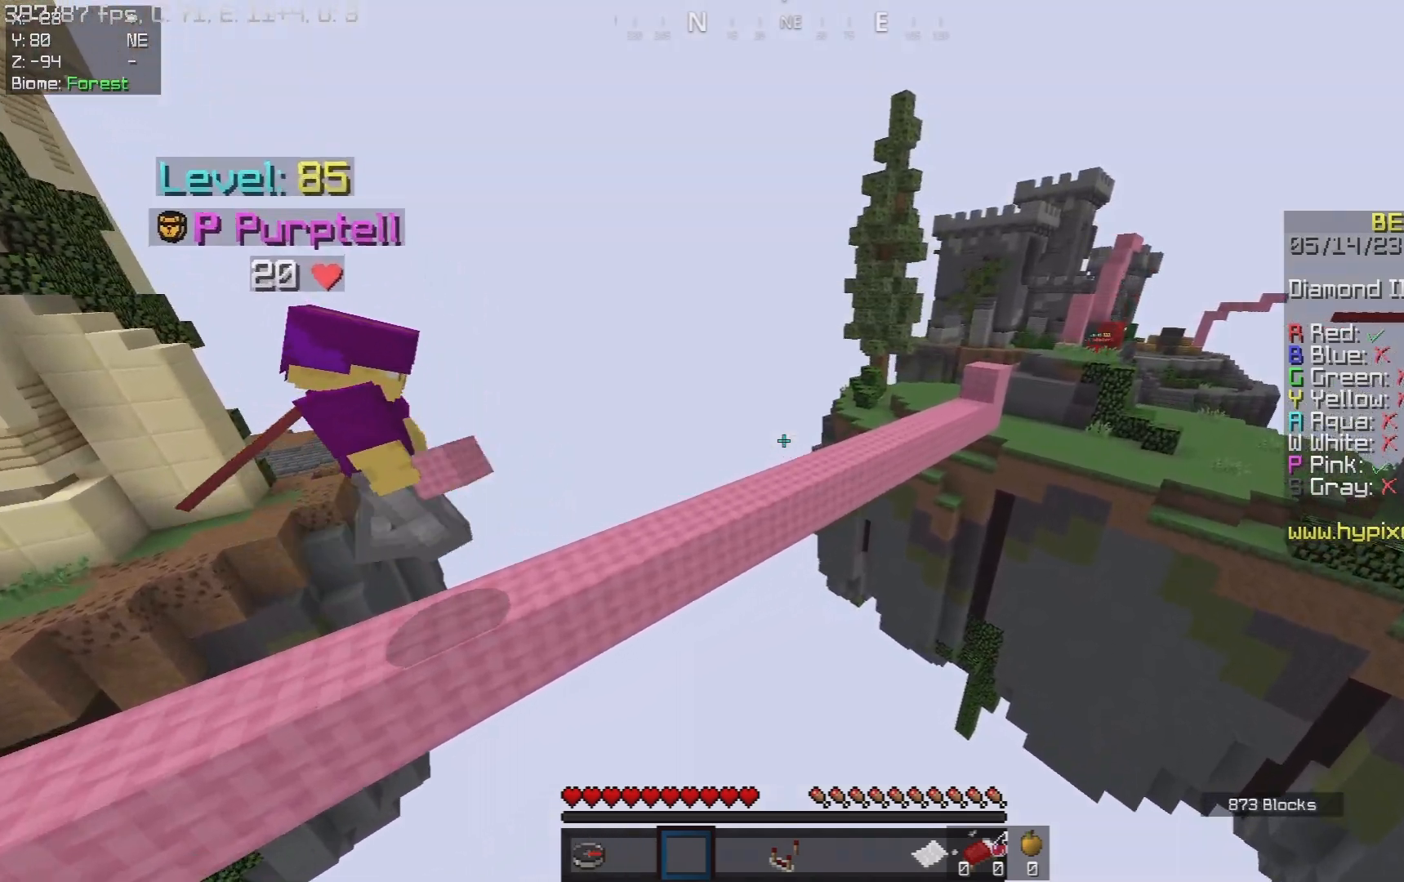
{"keys": ["d", "w"], "mouse": [], "events": [[267, "w", "down"], [300, "d", "down"]]}
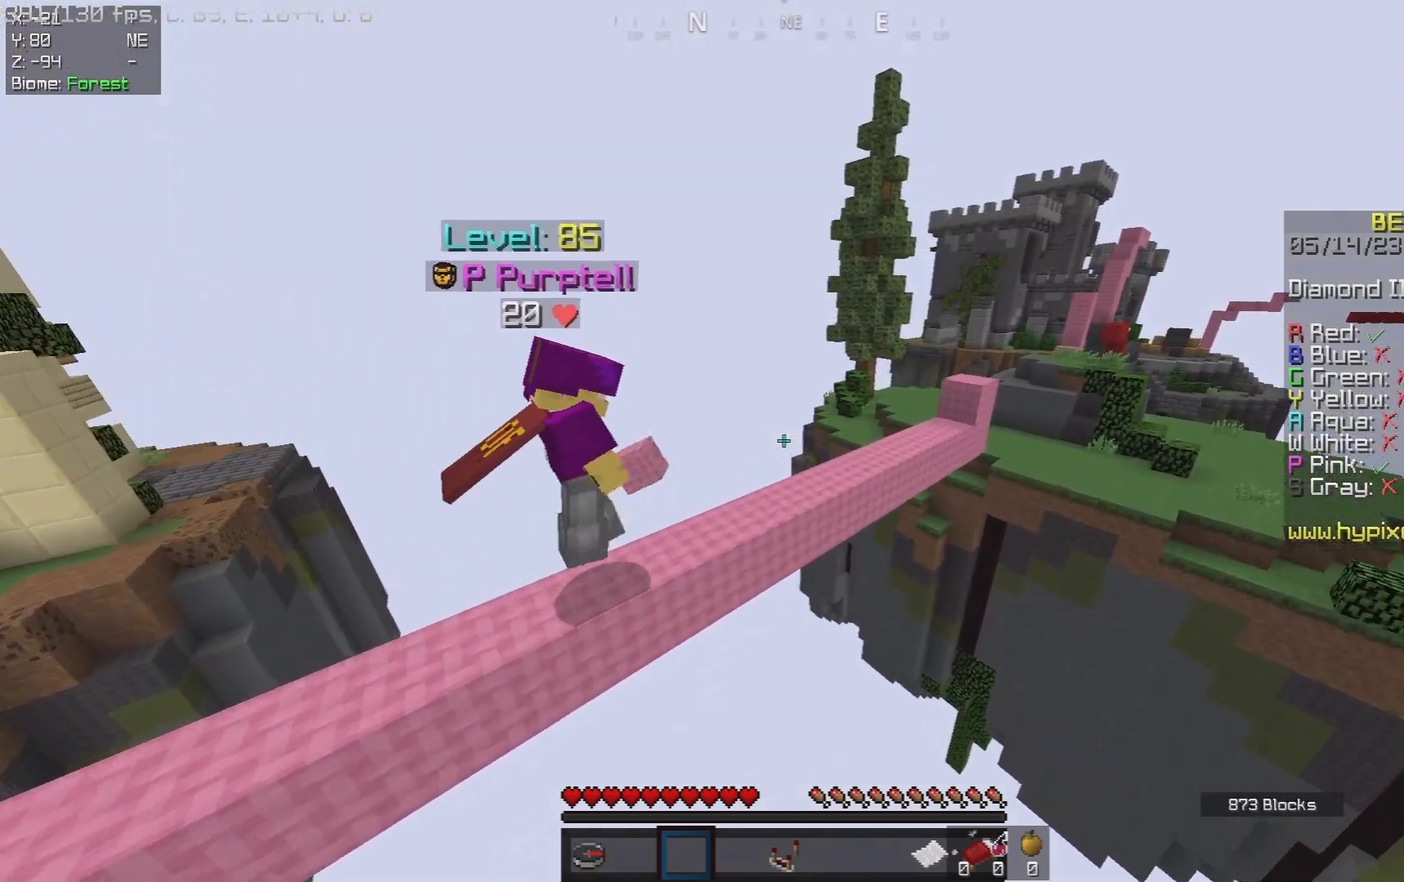
{"keys": ["d", "w"], "mouse": [], "events": []}
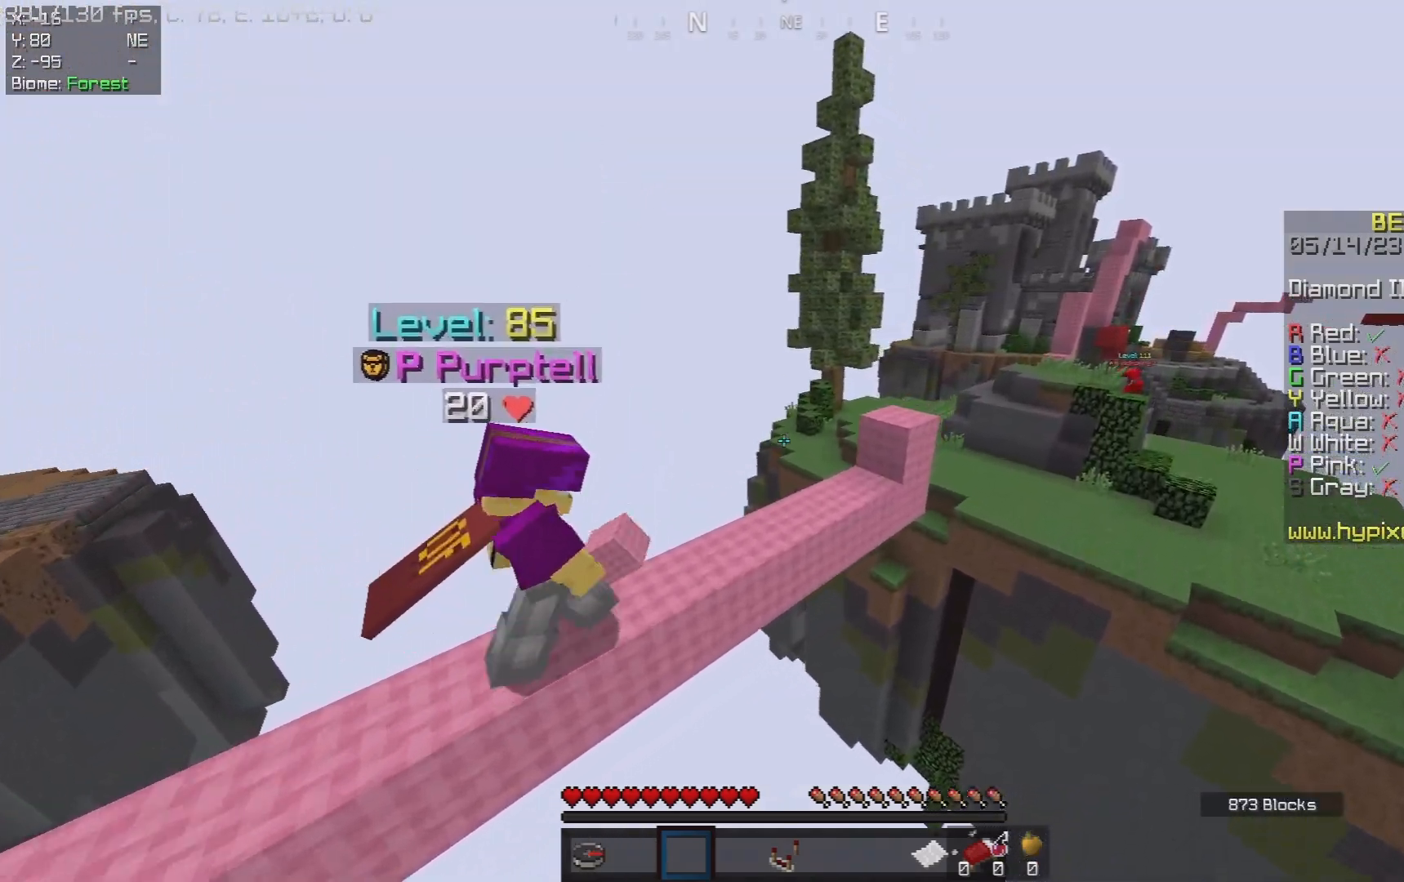
{"keys": [], "mouse": [], "events": [[50, "w", "up"], [83, "d", "up"]]}